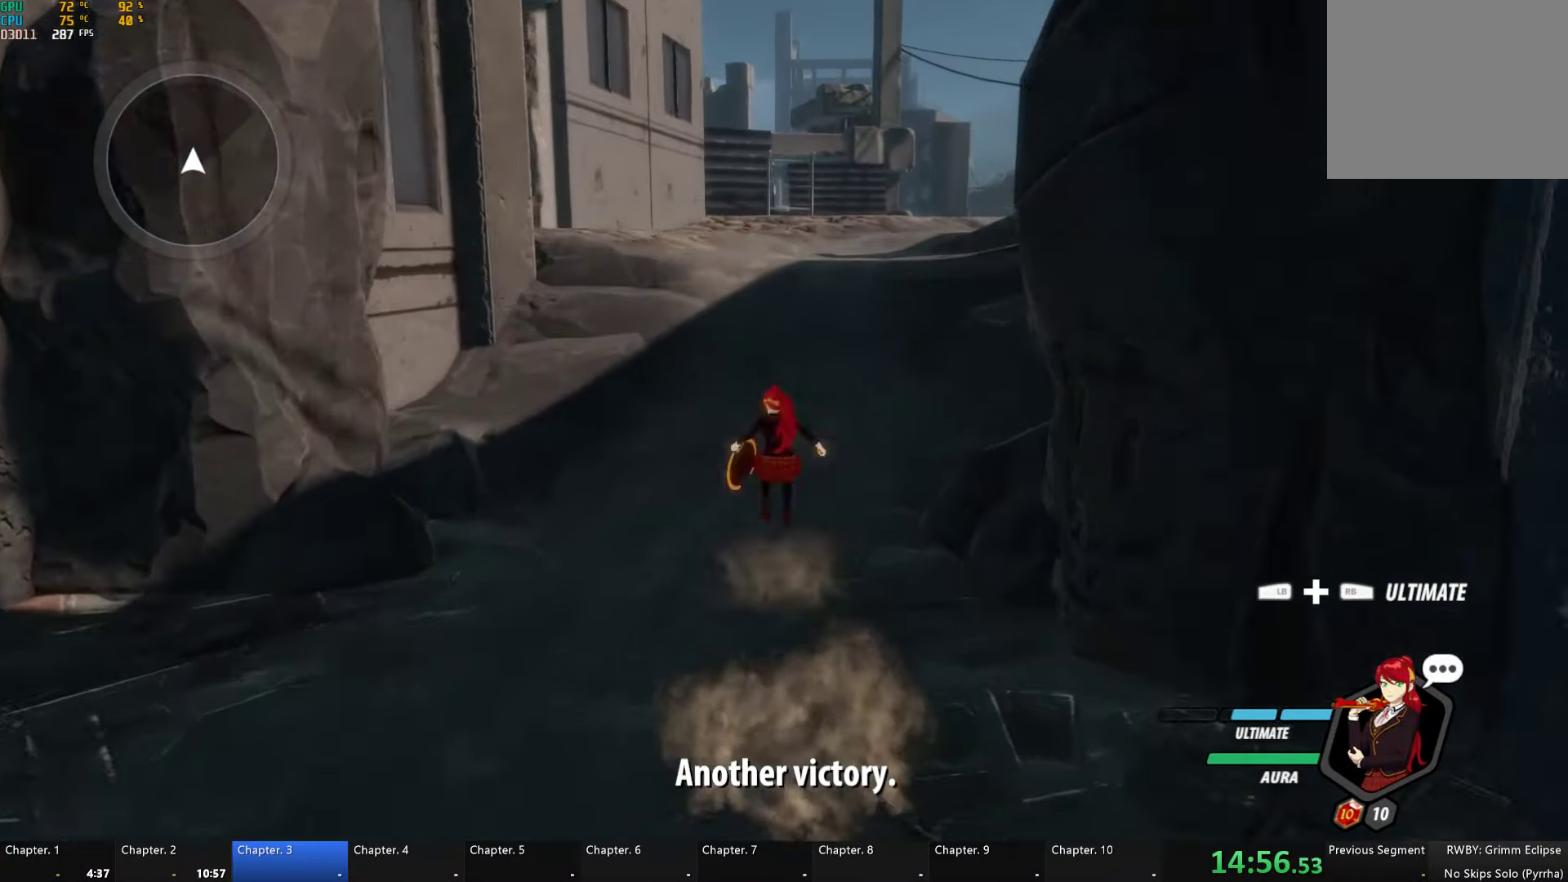
Gameplay with a controller (Xbox layout); each line is a JSON object with the inputs held at the frame after it. "events" lists button and stick changes between this image and that frame as [ms after this image, input, new state], when the widget could be followed in between.
{"buttons": ["B", "Y", "L1"], "left_stick": "up", "right_stick": "center", "events": [[17, "L1", "up"], [50, "A", "down"], [50, "B", "up"], [67, "L1", "down"], [100, "A", "up"], [134, "B", "down"], [134, "Y", "down"], [200, "Y", "up"], [217, "B", "up"], [217, "L1", "up"], [250, "A", "down"], [284, "L1", "down"], [300, "A", "up"], [300, "Y", "down"], [334, "B", "down"], [384, "Y", "up"], [417, "A", "down"], [417, "B", "up"], [417, "L1", "up"], [467, "A", "up"], [467, "L1", "down"], [484, "Y", "down"], [500, "B", "down"]]}
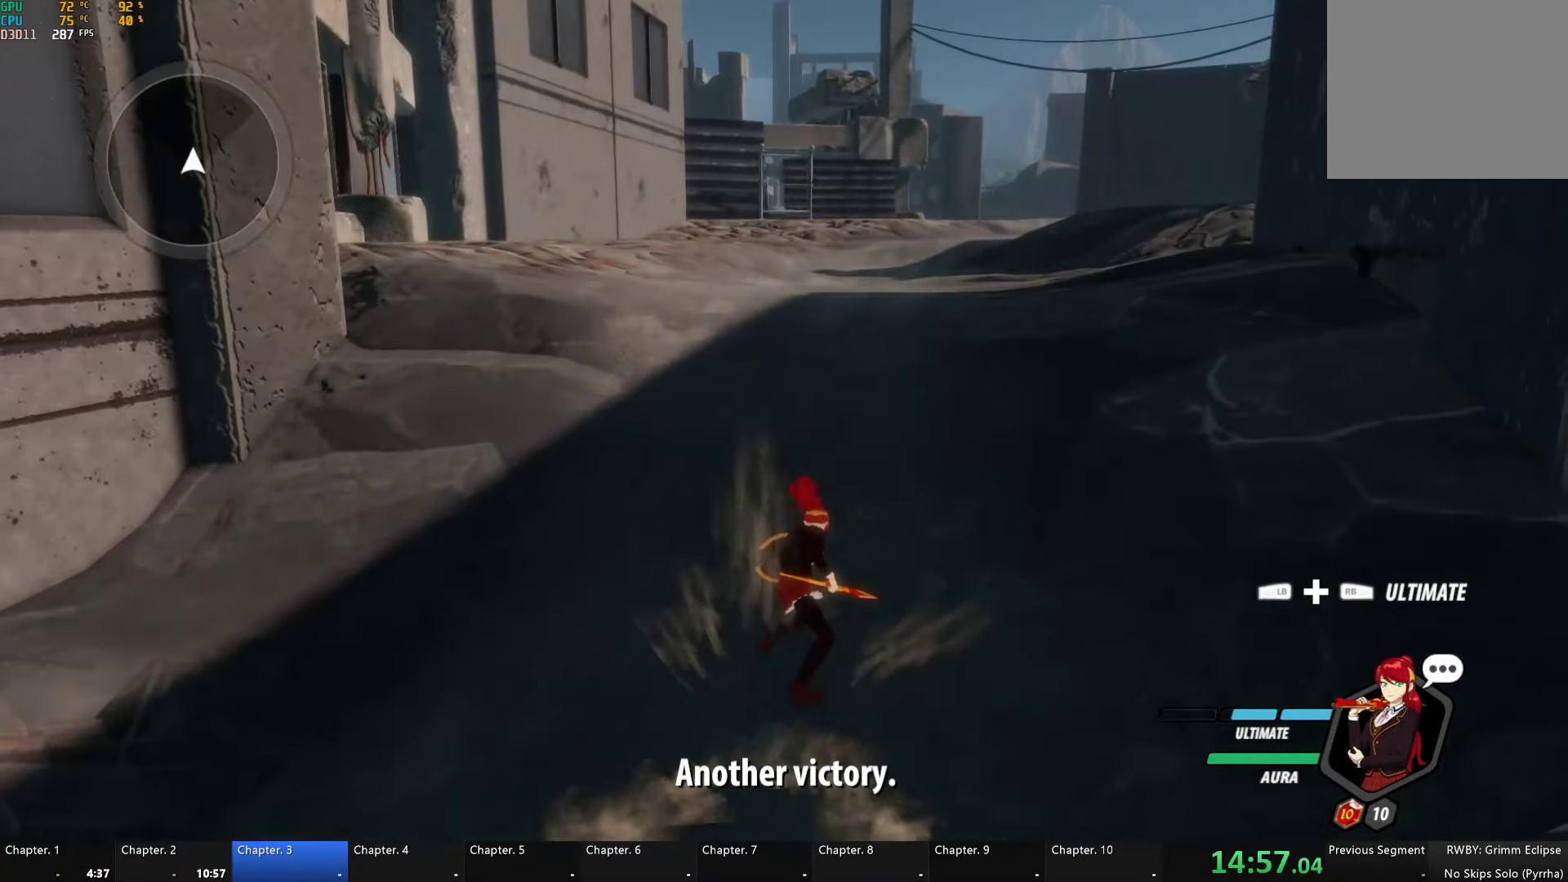
{"buttons": [], "left_stick": "up", "right_stick": "center", "events": [[67, "L1", "up"], [67, "Y", "up"], [100, "A", "down"], [100, "B", "up"], [150, "A", "up"], [150, "L1", "down"], [167, "B", "down"], [167, "Y", "down"], [250, "Y", "up"], [267, "B", "up"], [267, "L1", "up"]]}
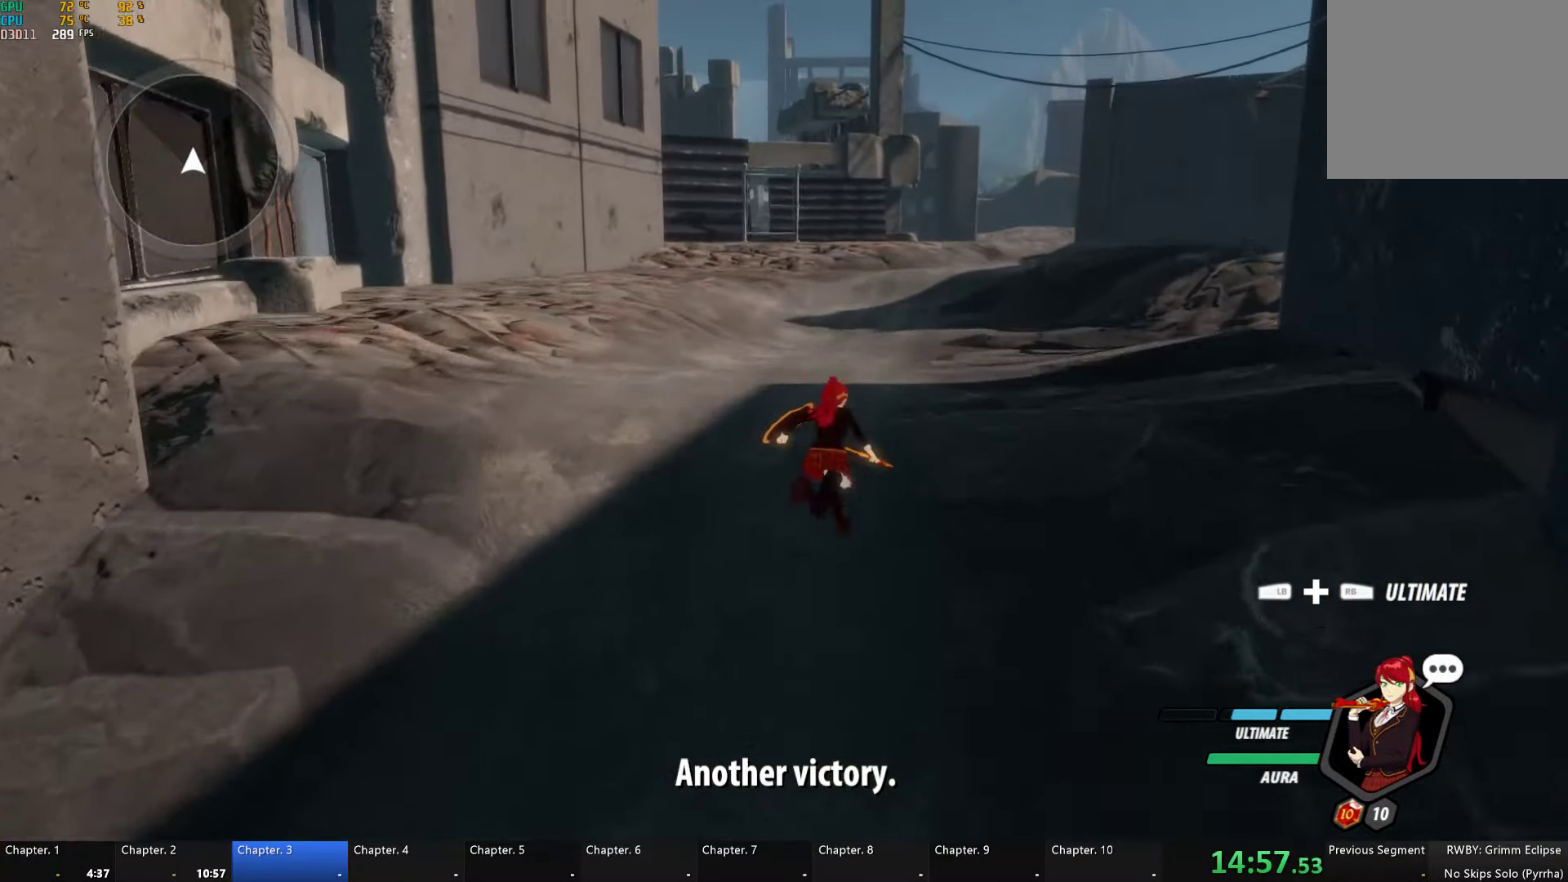
{"buttons": ["B", "Y", "L1"], "left_stick": "up", "right_stick": "center", "events": [[17, "A", "down"], [50, "A", "up"], [50, "L1", "down"], [84, "Y", "down"], [100, "B", "down"], [166, "Y", "up"], [183, "L1", "up"], [200, "B", "up"], [216, "A", "down"], [250, "L1", "down"], [266, "A", "up"], [266, "Y", "down"], [283, "B", "down"], [350, "Y", "up"], [366, "L1", "up"], [383, "B", "up"], [400, "A", "down"], [416, "L1", "down"], [466, "A", "up"], [466, "B", "down"], [466, "Y", "down"]]}
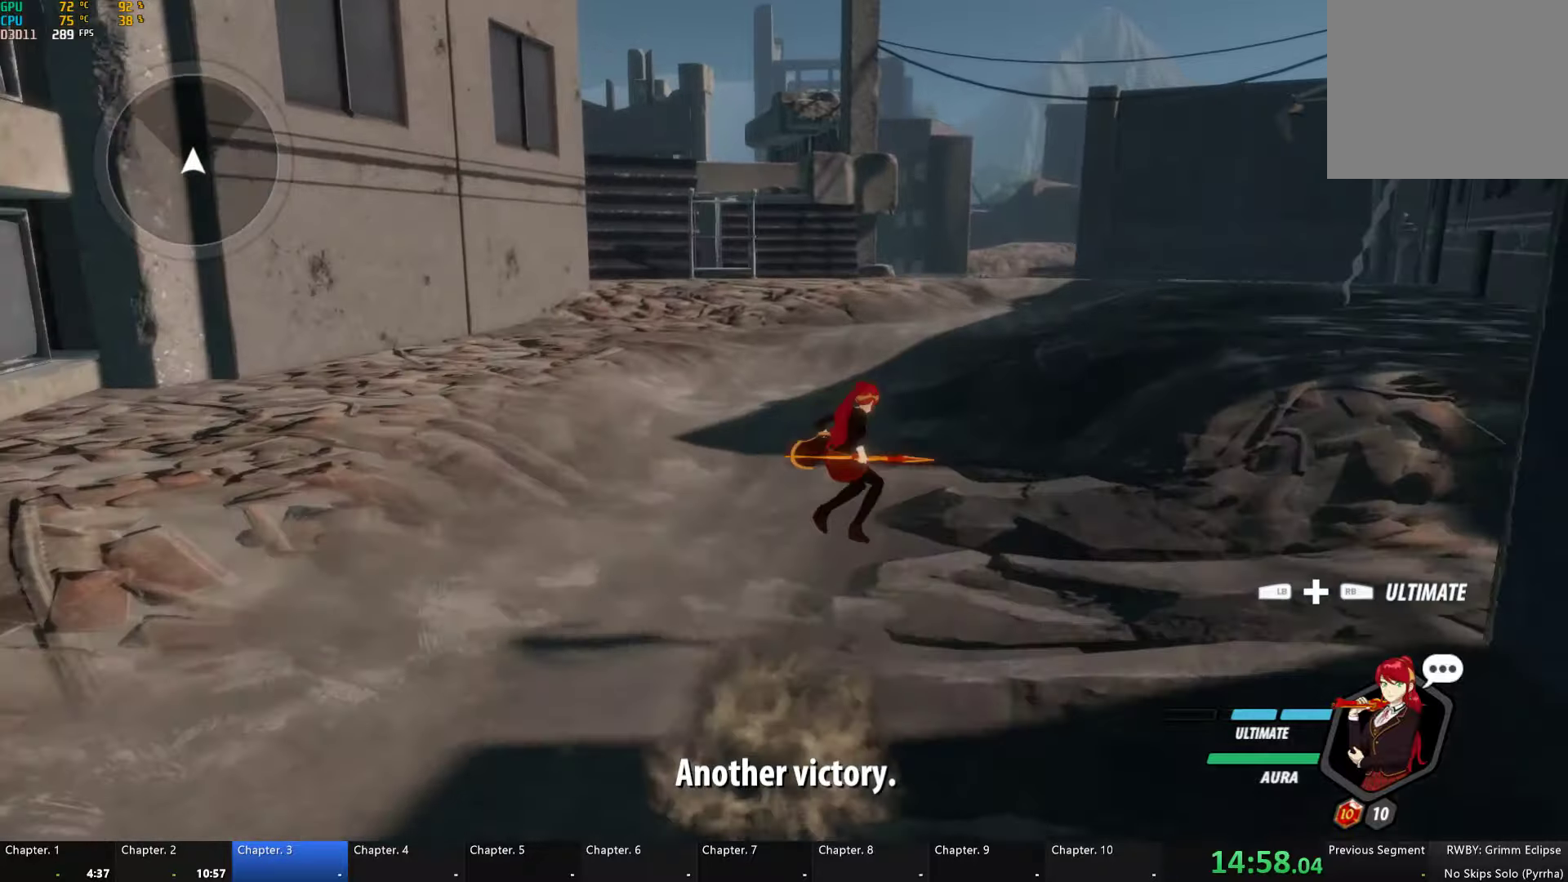
{"buttons": ["A", "L1"], "left_stick": "up", "right_stick": "center", "events": [[50, "Y", "up"], [66, "L1", "up"], [83, "B", "up"], [100, "A", "down"], [133, "L1", "down"], [150, "A", "up"], [150, "Y", "down"], [166, "B", "down"], [233, "Y", "up"], [266, "B", "up"], [266, "L1", "up"], [283, "A", "down"], [300, "L1", "down"], [350, "A", "up"], [350, "B", "down"], [350, "Y", "down"], [416, "Y", "up"], [433, "L1", "up"], [450, "A", "down"], [450, "B", "up"], [466, "L1", "down"]]}
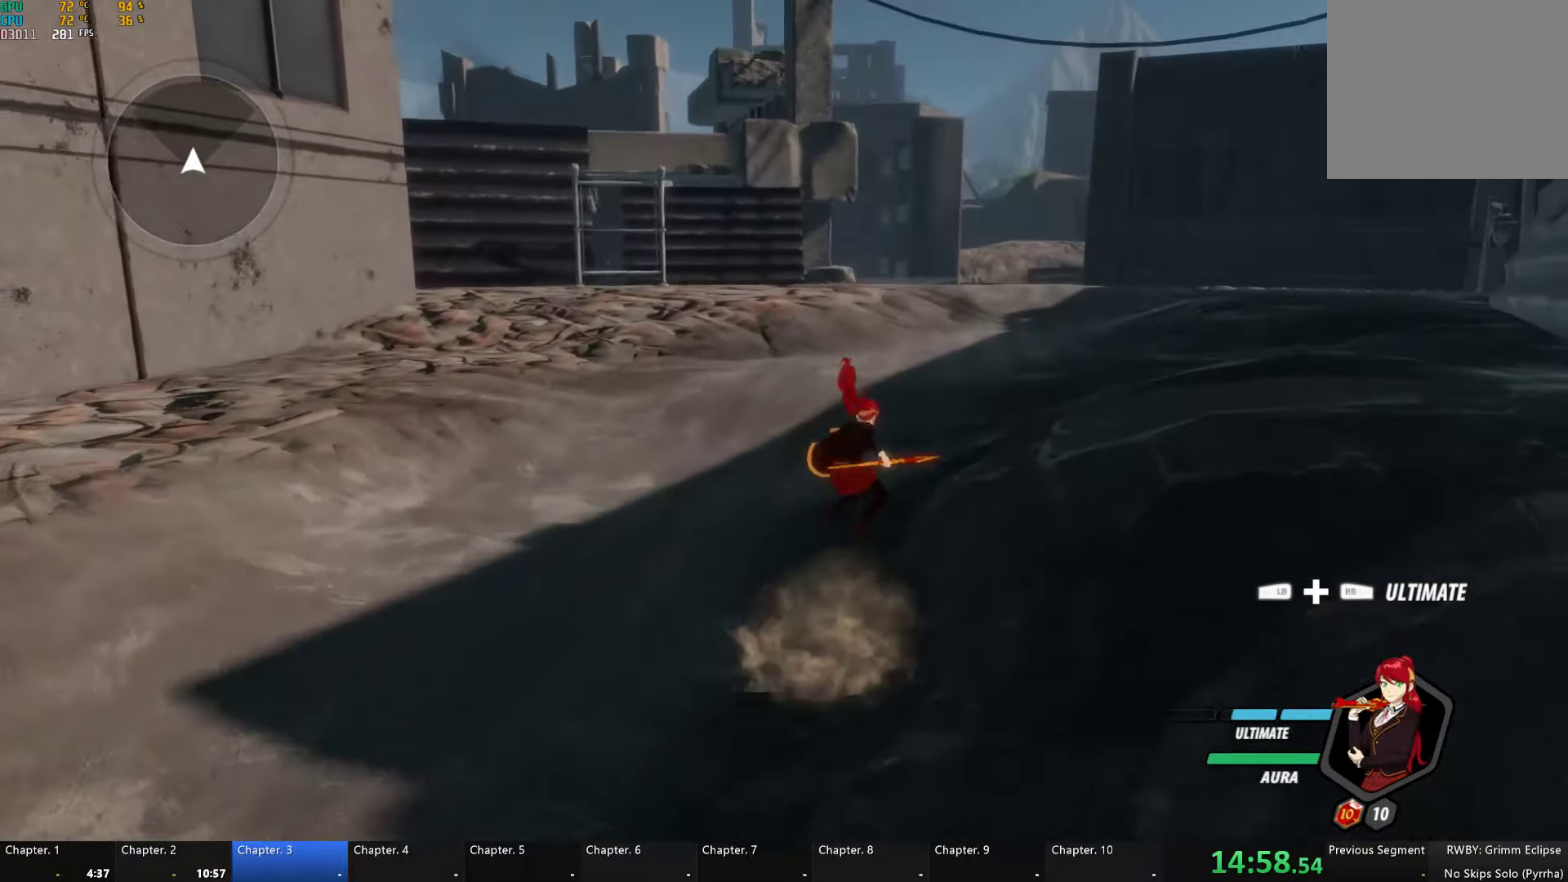
{"buttons": ["B", "Y", "L1"], "left_stick": "up", "right_stick": "center", "events": [[33, "A", "up"], [33, "B", "down"], [33, "Y", "down"], [100, "Y", "up"], [133, "L1", "up"], [150, "A", "down"], [150, "B", "up"], [183, "L1", "down"], [200, "A", "up"], [200, "B", "down"], [200, "Y", "down"], [283, "Y", "up"], [300, "L1", "up"], [333, "B", "up"], [366, "A", "down"], [383, "L1", "down"], [416, "A", "up"], [416, "Y", "down"], [433, "B", "down"]]}
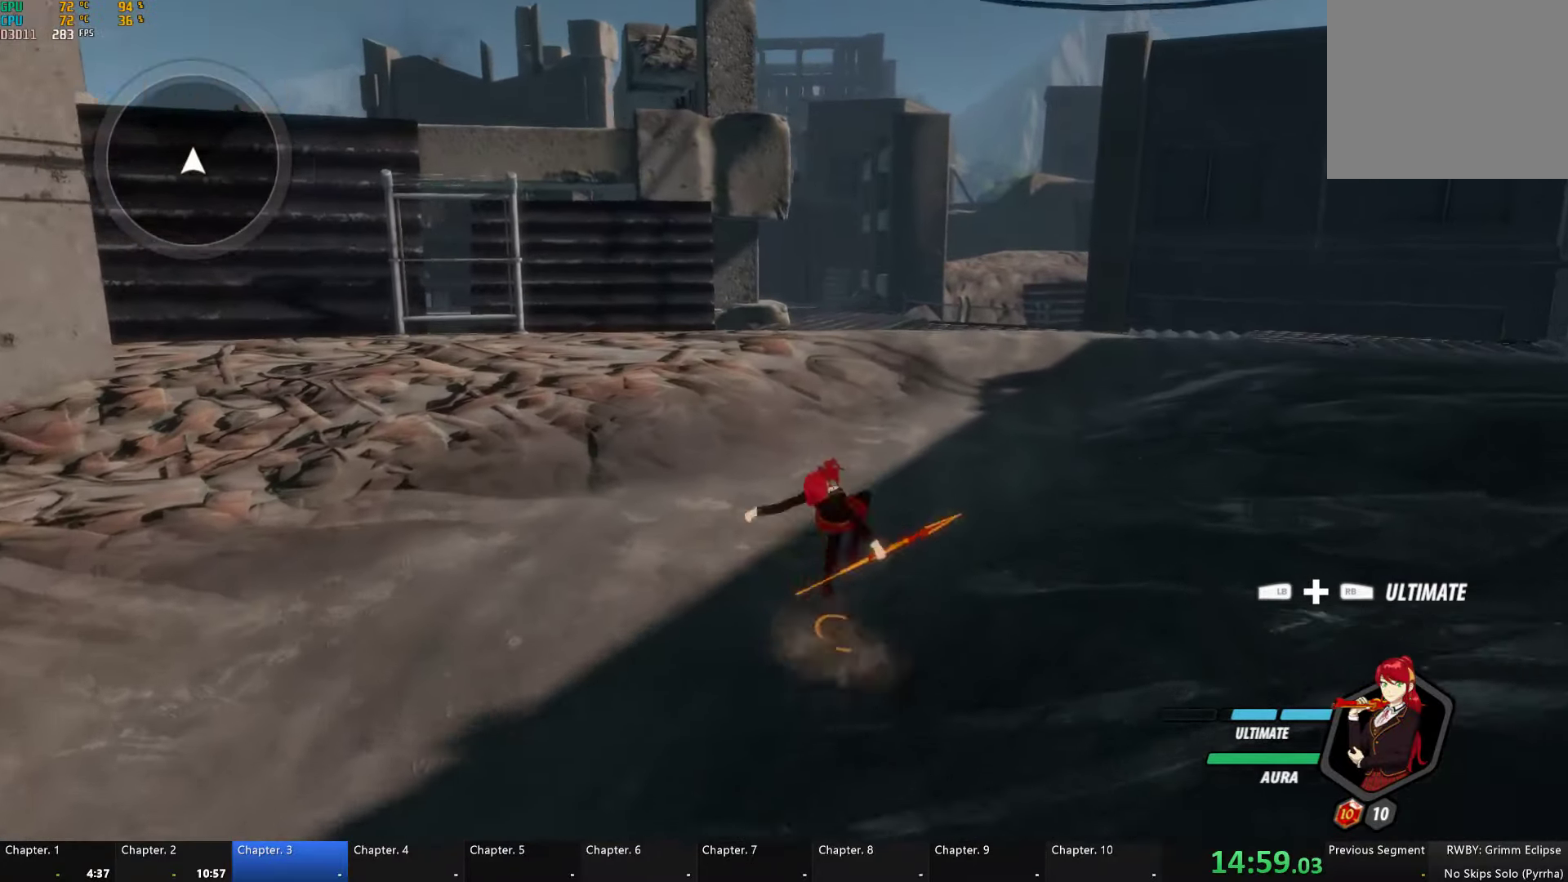
{"buttons": ["L1"], "left_stick": "up", "right_stick": "center", "events": [[16, "L1", "up"], [16, "Y", "up"], [66, "B", "up"], [100, "A", "down"], [150, "L1", "down"], [183, "A", "up"], [183, "B", "down"], [183, "Y", "down"], [250, "Y", "up"], [300, "B", "up"], [300, "L1", "up"], [333, "A", "down"], [366, "L1", "down"], [400, "A", "up"], [400, "Y", "down"], [433, "B", "down"], [483, "Y", "up"], [500, "B", "up"]]}
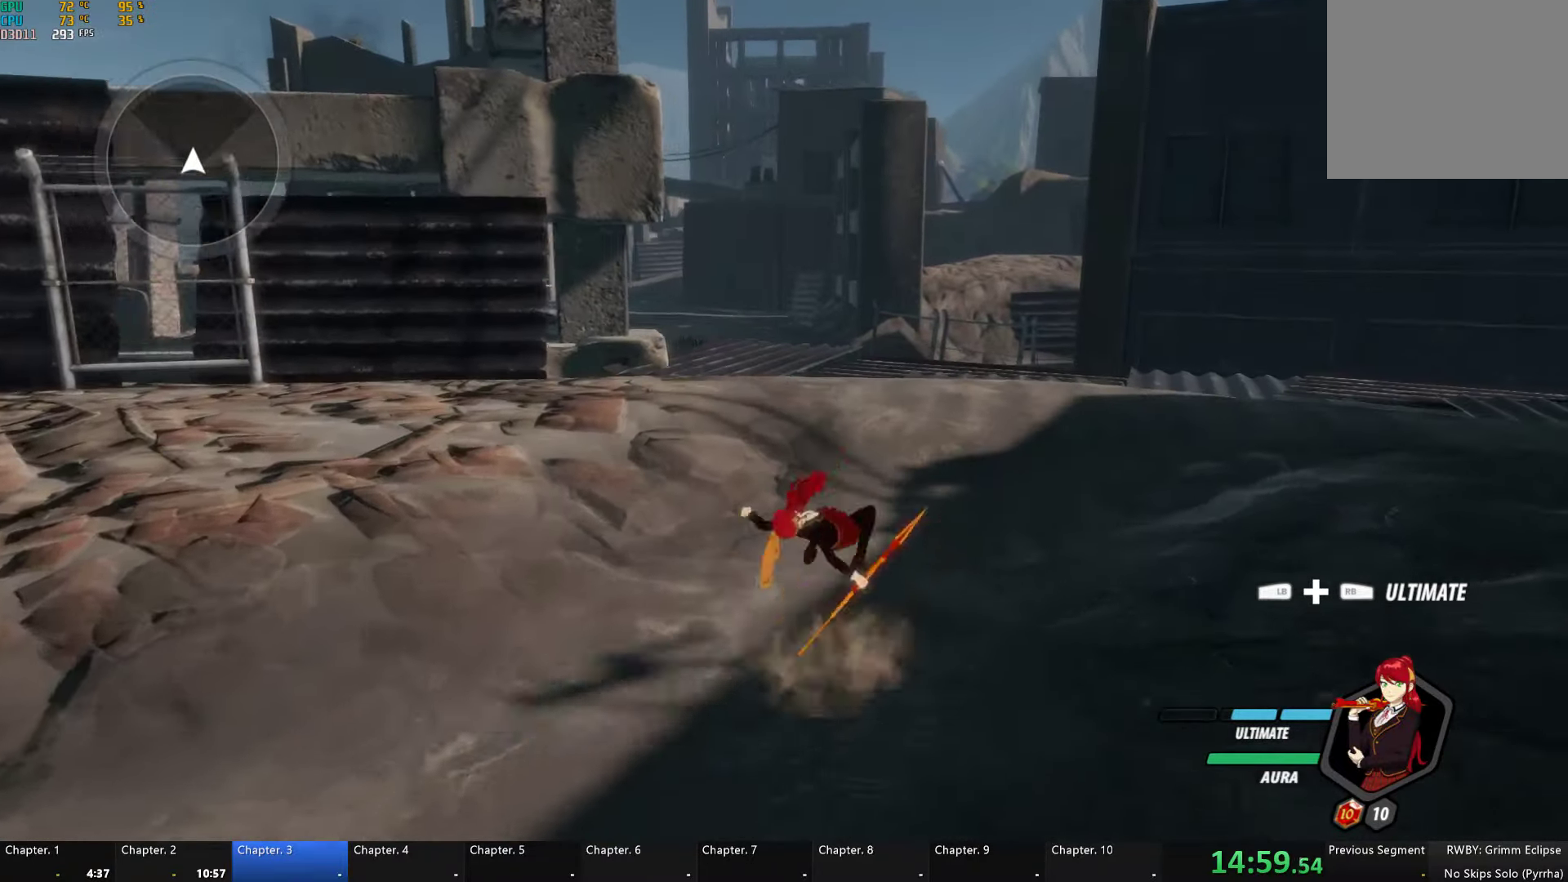
{"buttons": ["A"], "left_stick": "up", "right_stick": "center", "events": [[33, "L1", "up"], [66, "A", "down"], [116, "L1", "down"], [133, "A", "up"], [133, "B", "down"], [133, "Y", "down"], [200, "Y", "up"], [233, "B", "up"], [266, "A", "down"], [266, "L1", "up"], [333, "A", "up"], [333, "L1", "down"], [350, "Y", "down"], [366, "B", "down"], [400, "Y", "up"], [450, "B", "up"], [450, "L1", "up"], [483, "A", "down"]]}
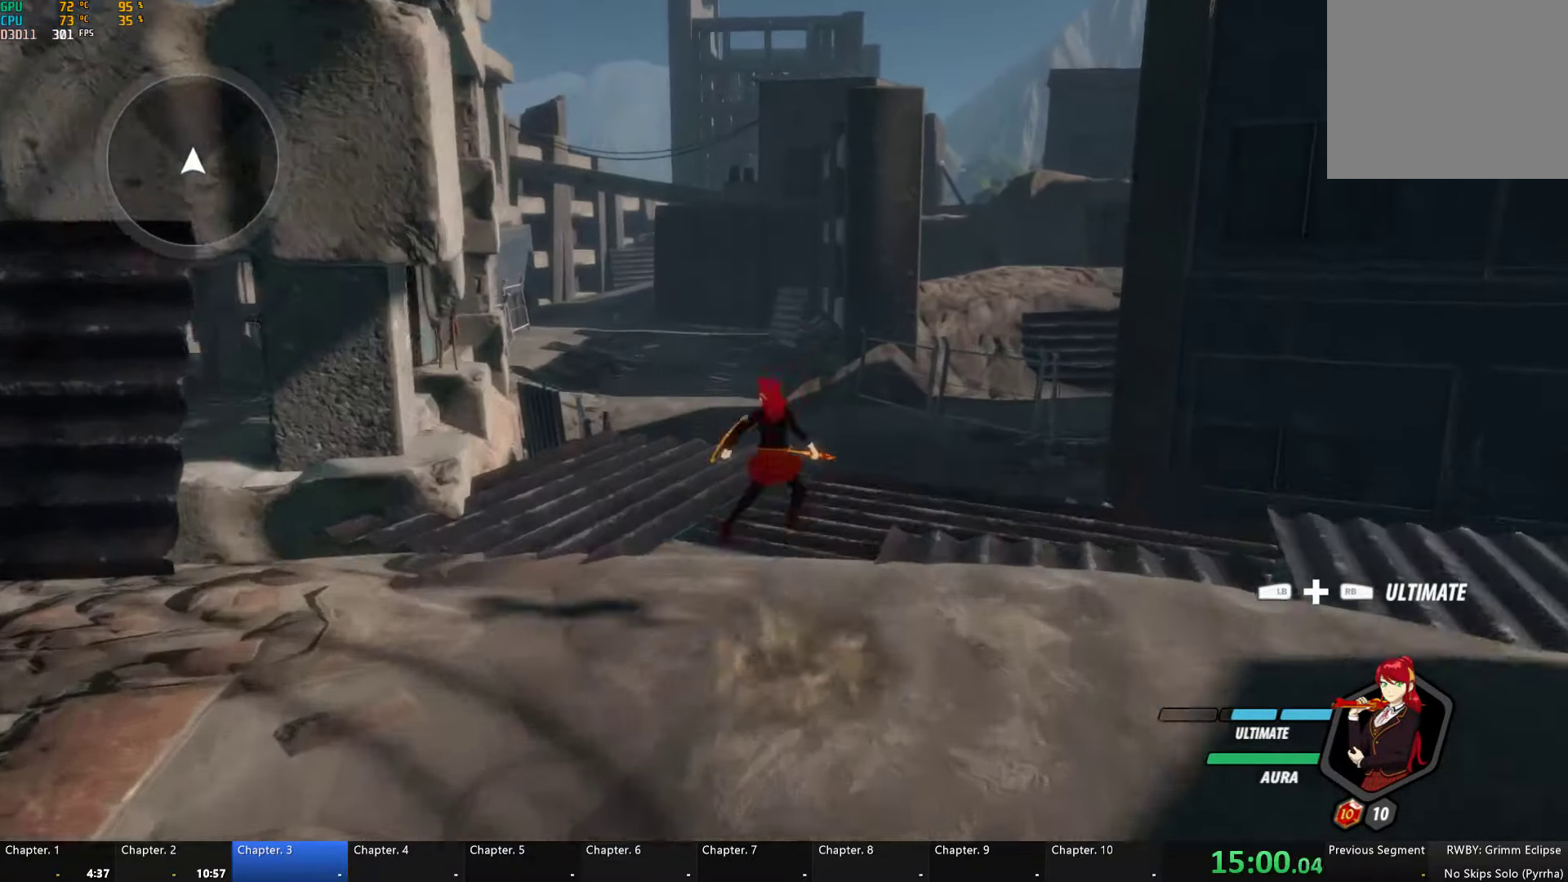
{"buttons": [], "left_stick": "up", "right_stick": "left"}
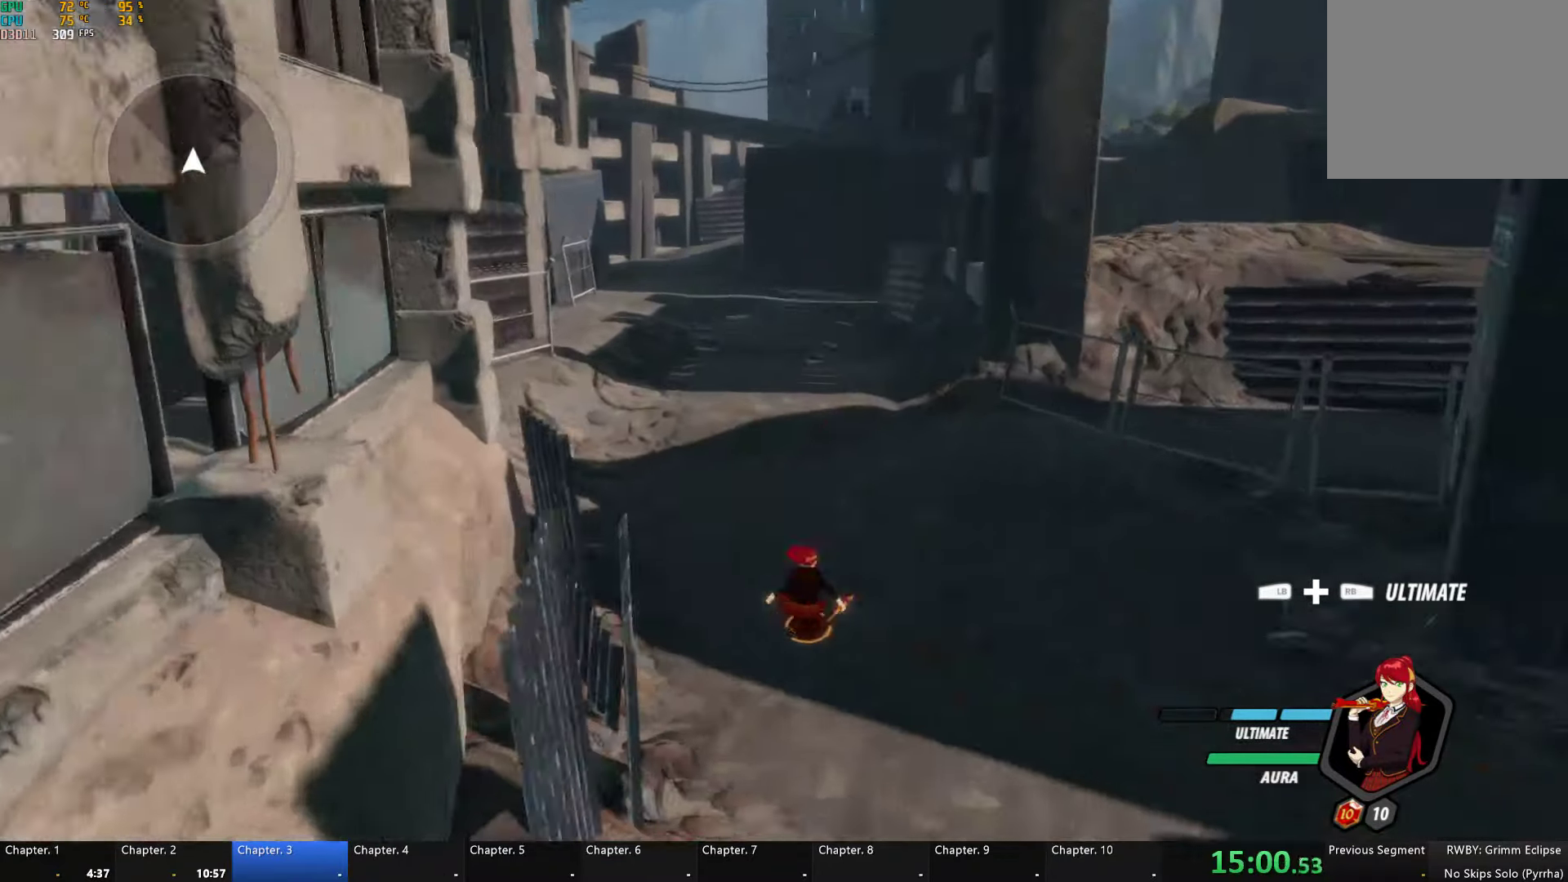
{"buttons": ["B", "L1"], "left_stick": "up", "right_stick": "center", "events": [[100, "right_stick", "center"], [300, "A", "down"], [333, "L1", "down"], [350, "A", "up"], [366, "Y", "down"], [416, "B", "down"], [466, "Y", "up"]]}
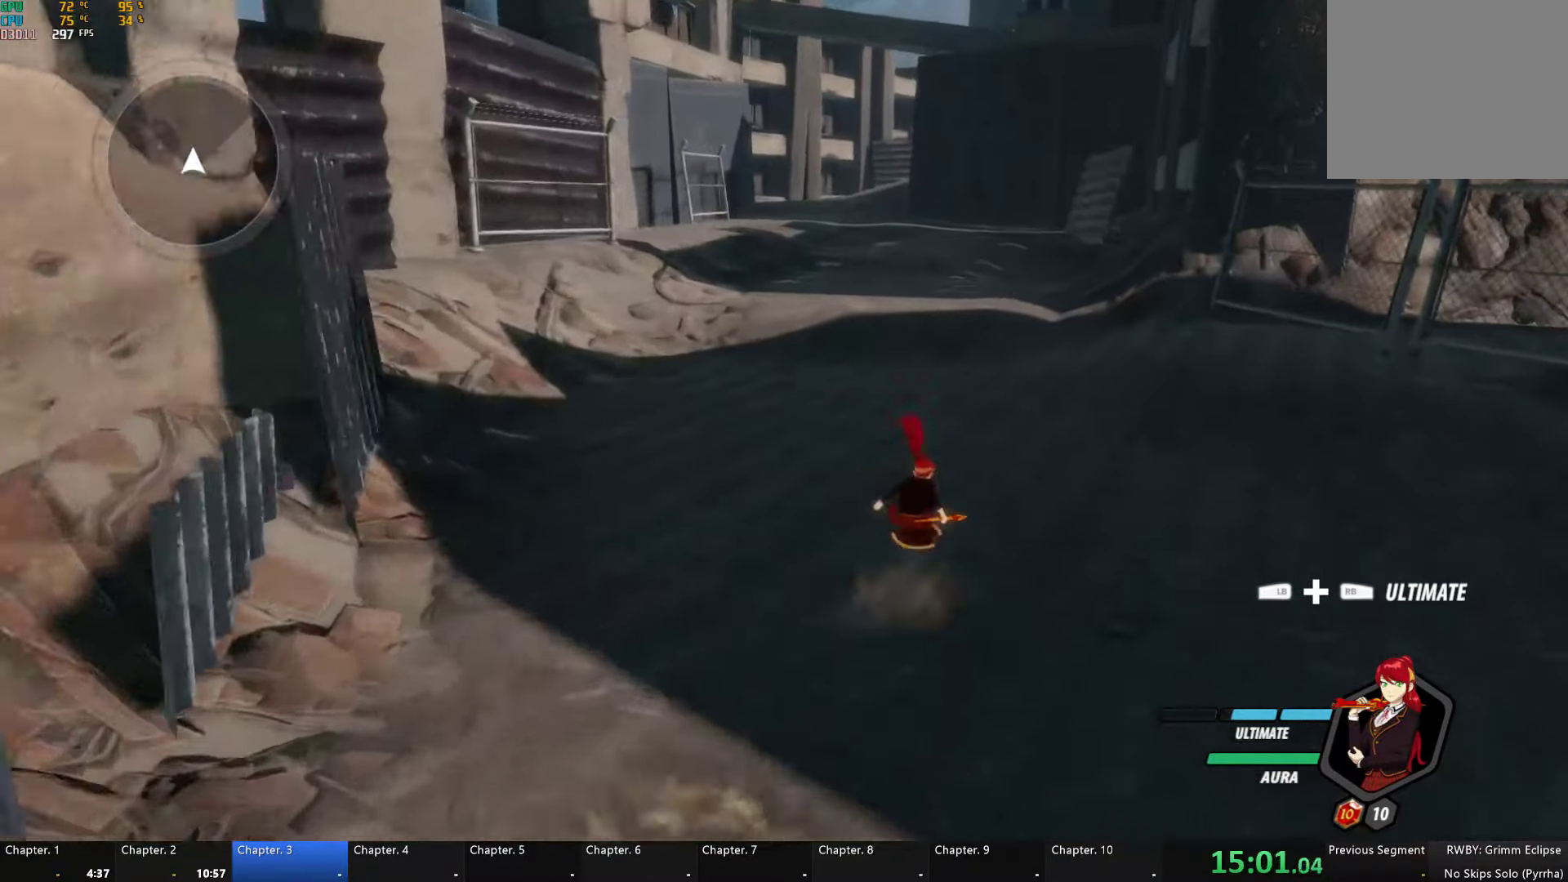
{"buttons": ["A", "L1"], "left_stick": "up", "right_stick": "center", "events": [[16, "B", "up"], [16, "L1", "up"], [66, "A", "down"], [83, "A", "up"], [83, "L1", "down"], [116, "Y", "down"], [166, "B", "down"], [183, "Y", "up"], [233, "L1", "up"], [250, "B", "up"], [283, "A", "down"], [300, "A", "up"], [300, "L1", "down"], [333, "Y", "down"], [350, "B", "down"], [400, "Y", "up"], [450, "B", "up"], [450, "L1", "up"], [466, "A", "down"], [500, "L1", "down"]]}
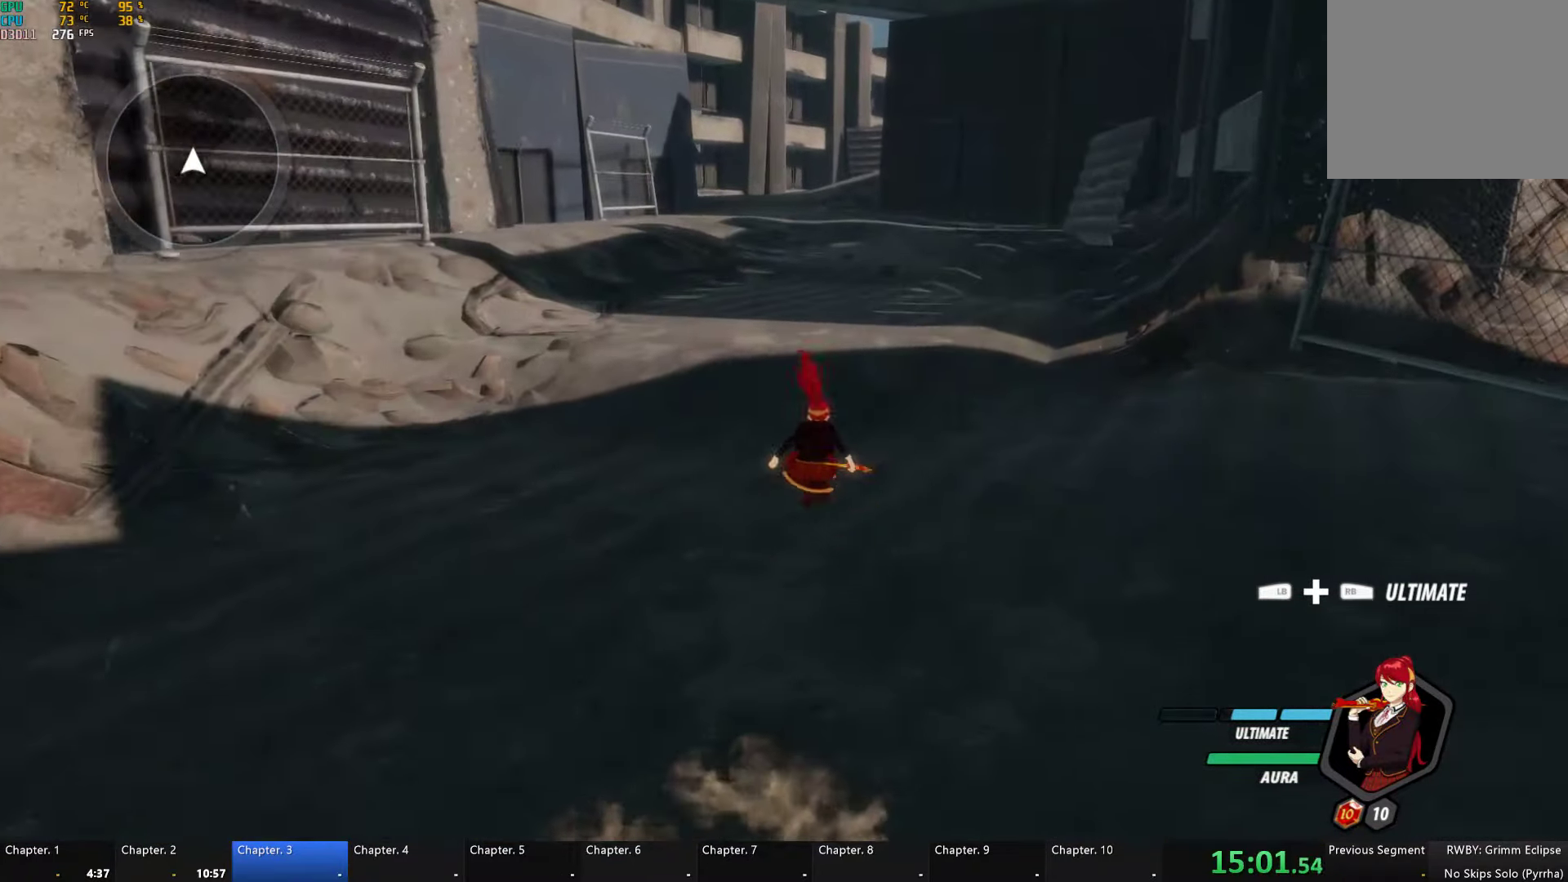
{"buttons": ["B", "L1"], "left_stick": "up", "right_stick": "center", "events": [[33, "A", "up"], [33, "Y", "down"], [50, "B", "down"], [116, "Y", "up"], [150, "B", "up"], [150, "L1", "up"], [166, "A", "down"], [200, "L1", "down"], [216, "A", "up"], [233, "Y", "down"], [266, "B", "down"], [316, "Y", "up"], [333, "L1", "up"], [350, "B", "up"], [366, "A", "down"], [366, "L1", "down"], [450, "A", "up"], [450, "Y", "down"], [466, "B", "down"], [500, "Y", "up"]]}
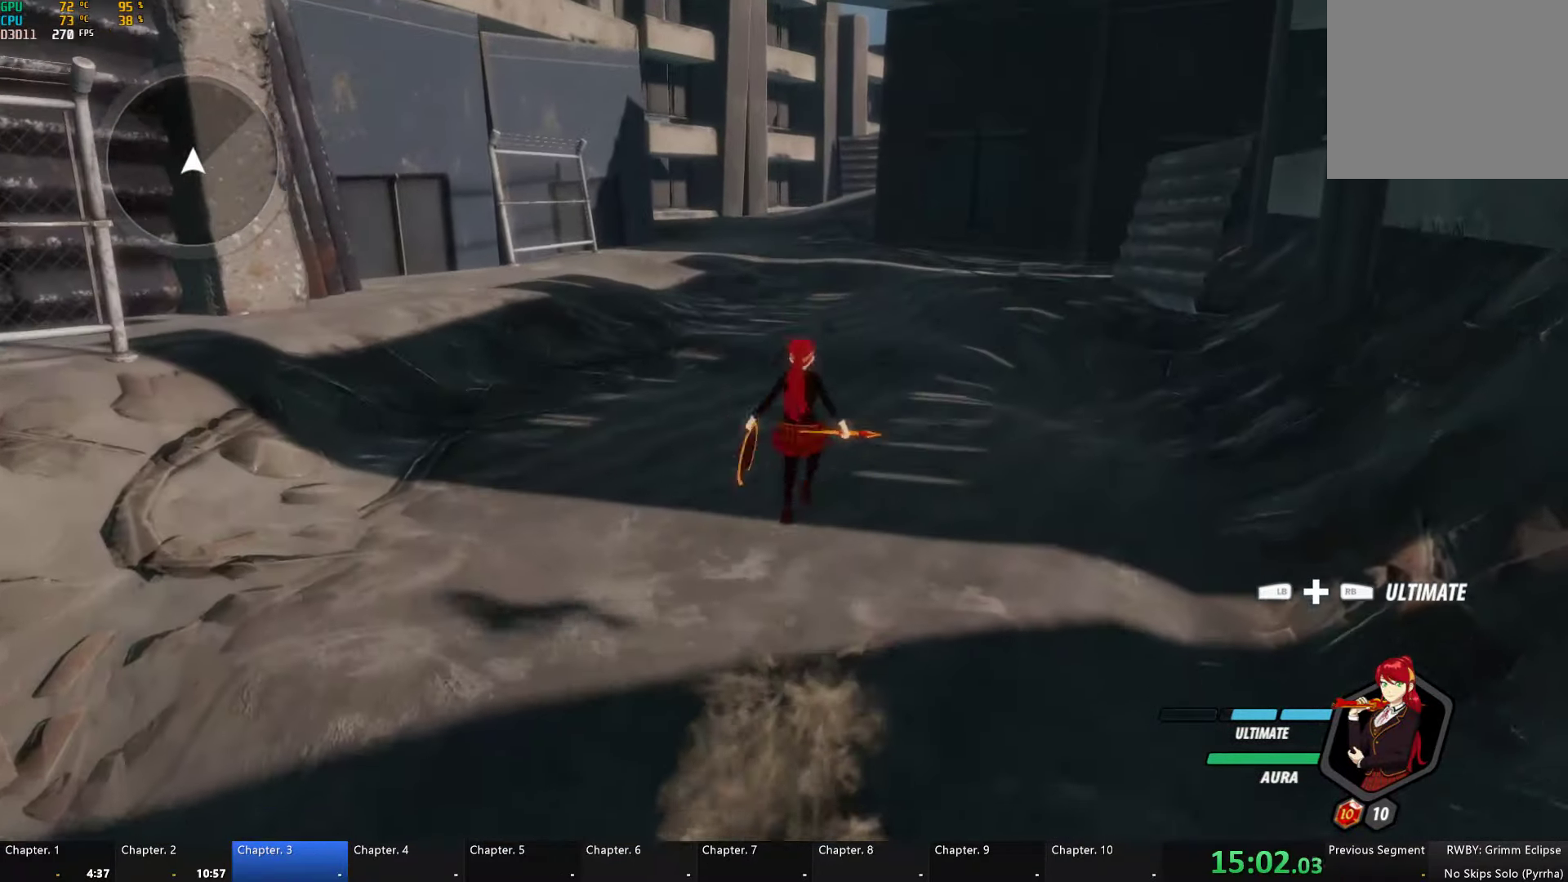
{"buttons": ["A", "L1"], "left_stick": "up", "right_stick": "center", "events": [[33, "L1", "up"], [66, "B", "up"], [66, "L1", "down"], [83, "A", "down"], [116, "A", "up"], [133, "Y", "down"], [150, "B", "down"], [200, "Y", "up"], [216, "L1", "up"], [233, "B", "up"], [283, "A", "down"], [283, "L1", "down"], [316, "A", "up"], [350, "B", "down"], [350, "Y", "down"], [416, "Y", "up"], [433, "L1", "up"], [450, "B", "up"], [483, "A", "down"], [483, "L1", "down"]]}
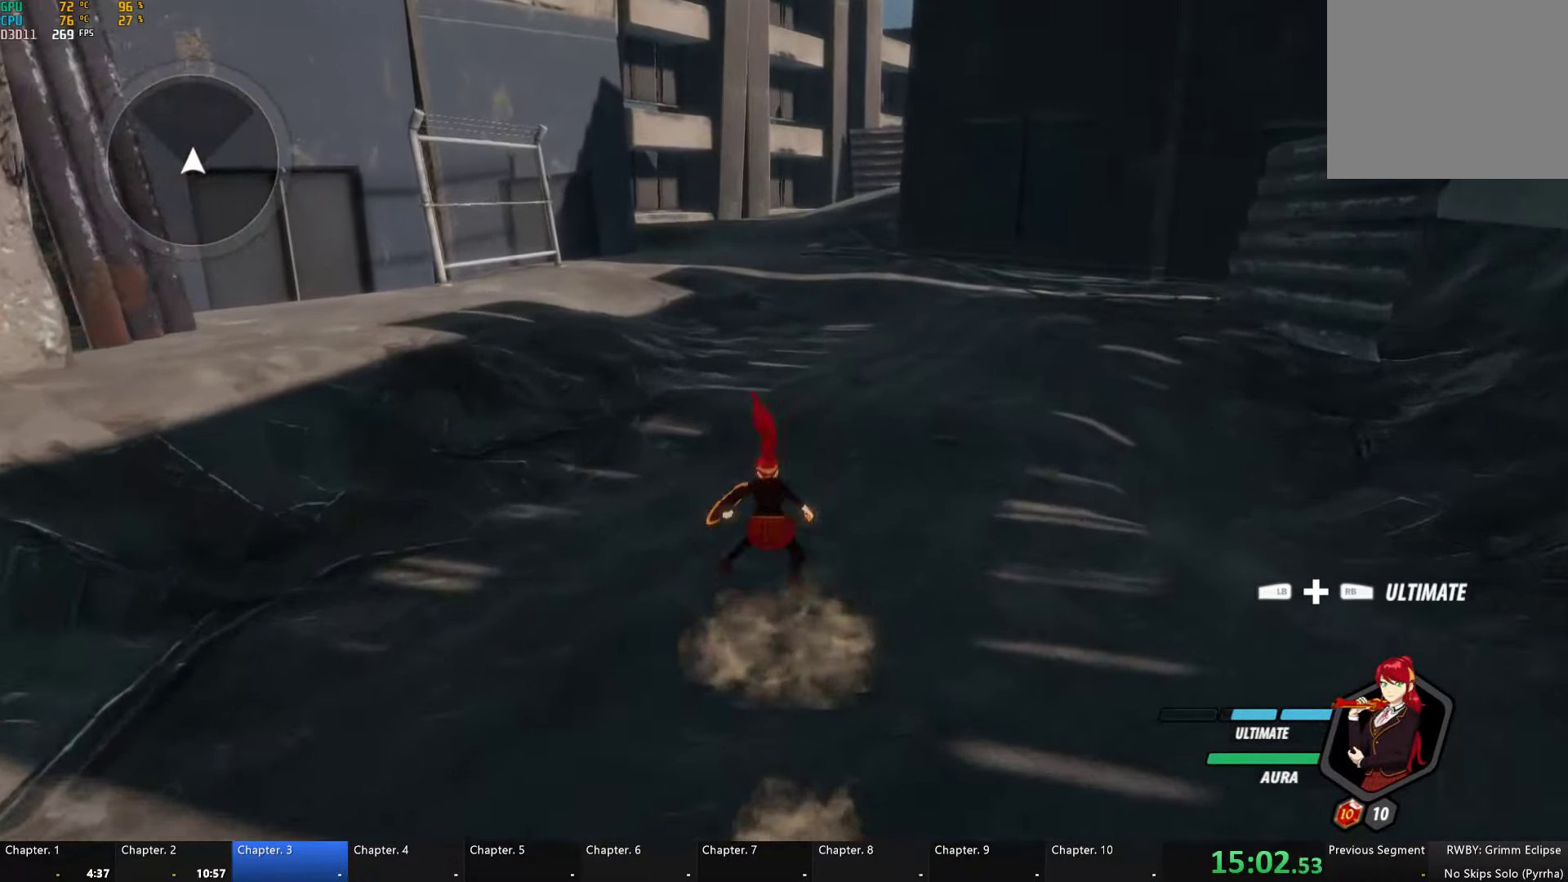
{"buttons": ["B", "L1"], "left_stick": "up", "right_stick": "center", "events": [[16, "A", "up"], [33, "Y", "down"], [50, "B", "down"], [100, "Y", "up"], [150, "B", "up"], [150, "L1", "up"], [166, "A", "down"], [166, "L1", "down"], [217, "A", "up"], [217, "Y", "down"], [233, "B", "down"], [300, "L1", "up"], [300, "Y", "up"], [317, "B", "up"], [333, "A", "down"], [383, "A", "up"], [383, "L1", "down"], [417, "Y", "down"], [433, "B", "down"], [483, "Y", "up"]]}
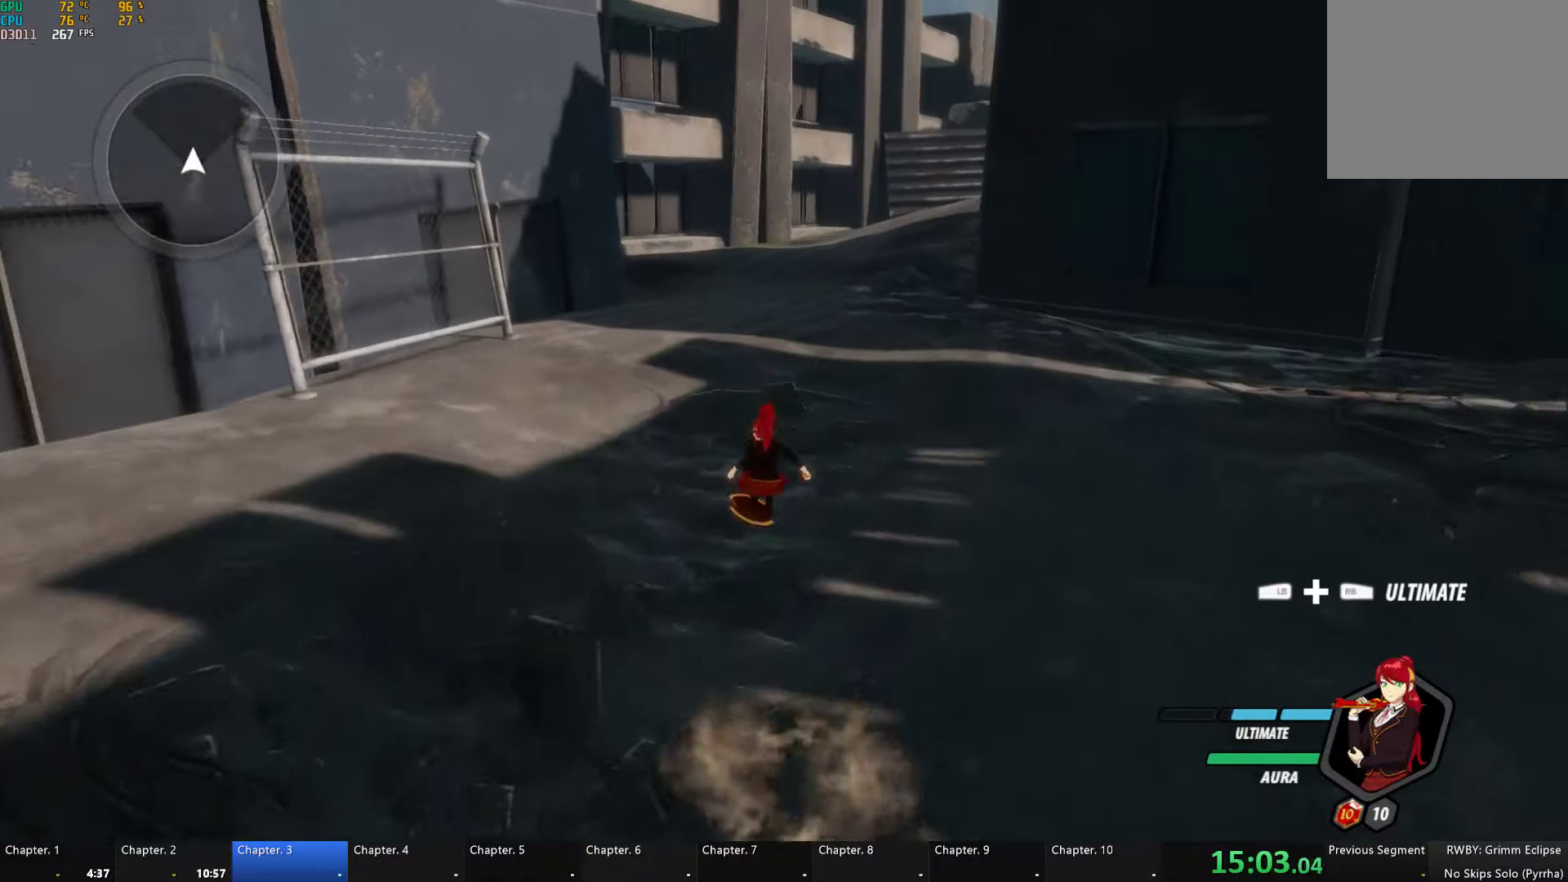
{"buttons": ["A", "L1"], "left_stick": "up", "right_stick": "center", "events": [[17, "B", "up"], [17, "L1", "up"], [50, "A", "down"], [50, "L1", "down"], [83, "A", "up"], [117, "Y", "down"], [133, "B", "down"], [167, "Y", "up"], [200, "L1", "up"], [217, "B", "up"], [233, "A", "down"], [250, "L1", "down"], [300, "A", "up"], [300, "Y", "down"], [333, "B", "down"], [383, "L1", "up"], [383, "Y", "up"], [400, "B", "up"], [433, "A", "down"], [450, "L1", "down"]]}
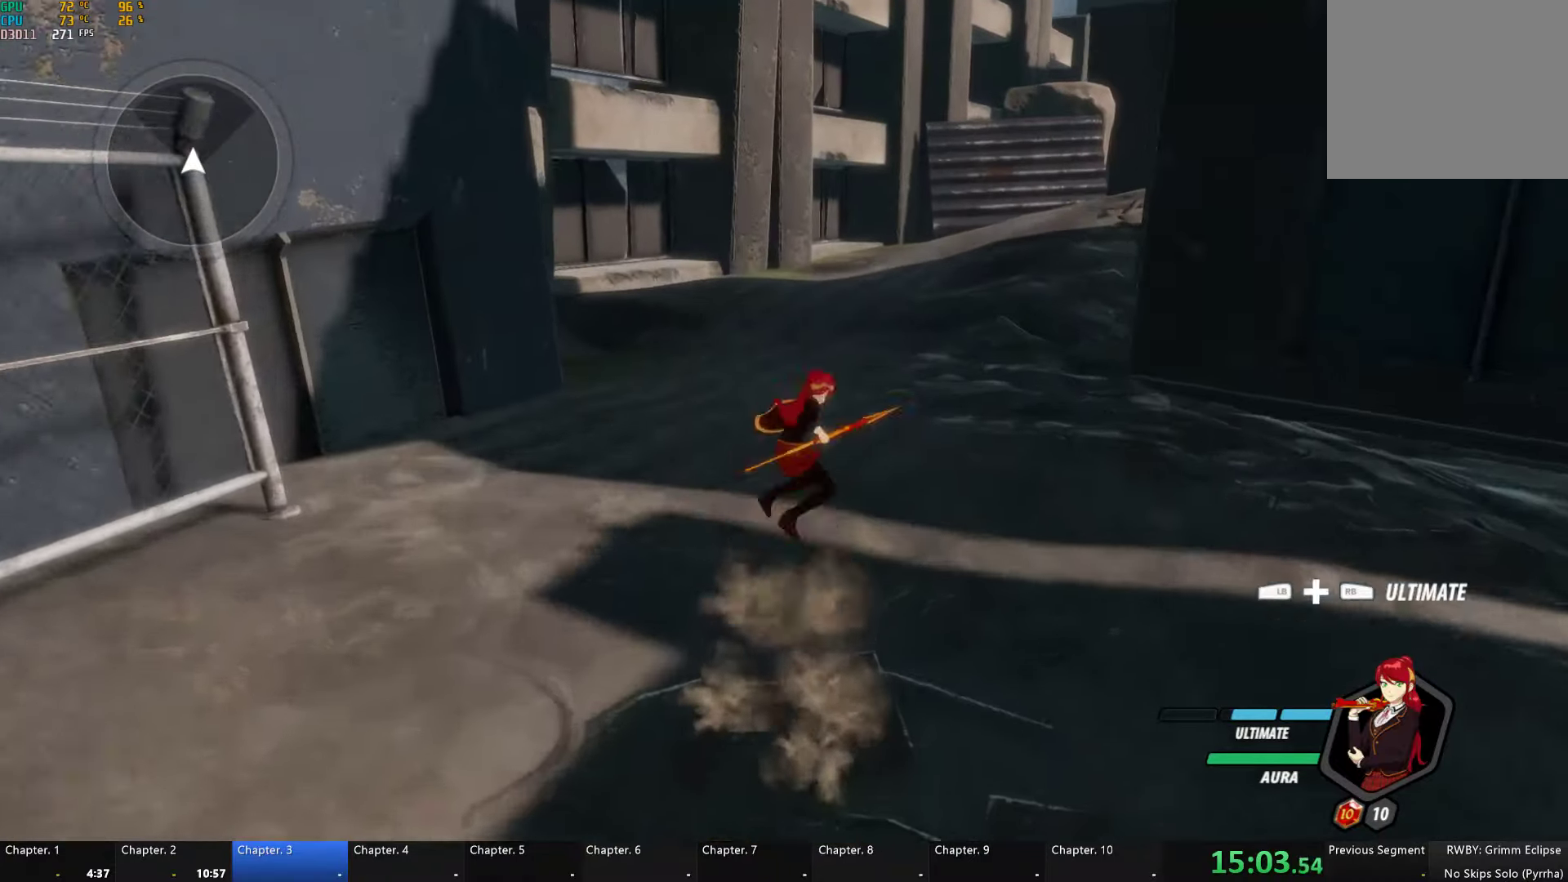
{"buttons": ["B", "L1"], "left_stick": "up", "right_stick": "center", "events": [[17, "A", "up"], [17, "Y", "down"], [33, "B", "down"], [67, "Y", "up"], [100, "L1", "up"], [117, "B", "up"], [133, "A", "down"], [167, "L1", "down"], [183, "A", "up"], [183, "Y", "down"], [217, "B", "down"], [267, "Y", "up"], [317, "B", "up"], [317, "L1", "up"], [350, "A", "down"], [383, "A", "up"], [383, "L1", "down"], [400, "Y", "down"], [417, "B", "down"], [467, "Y", "up"]]}
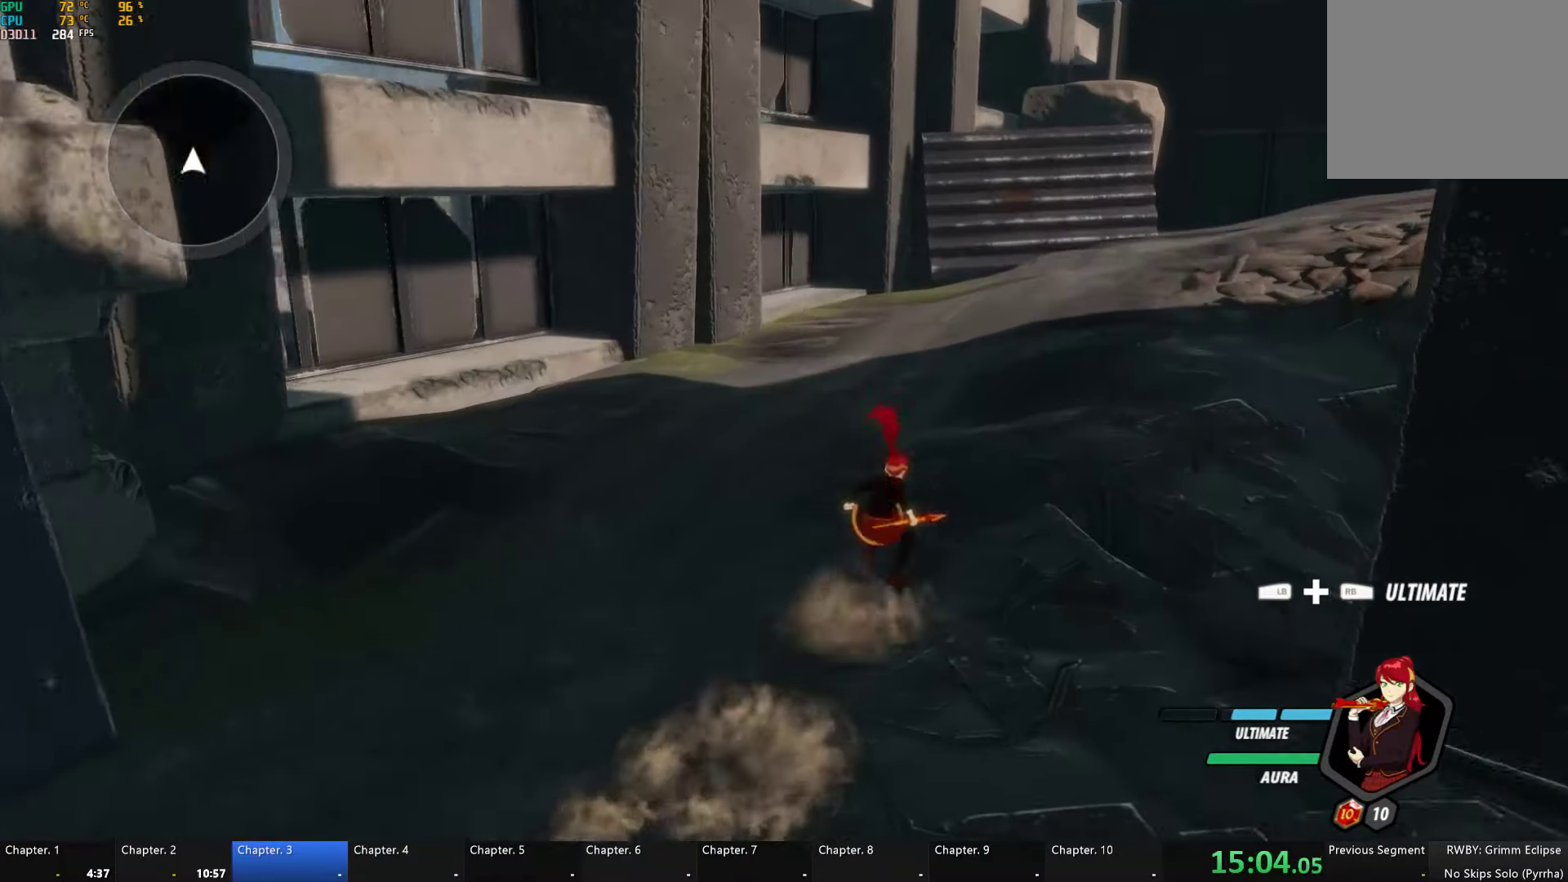
{"buttons": ["Y", "L1"], "left_stick": "up-right", "right_stick": "center", "events": [[17, "B", "up"], [17, "L1", "up"], [33, "A", "down"], [67, "A", "up"], [67, "L1", "down"], [83, "Y", "down"], [183, "B", "down"], [200, "B", "up"], [200, "Y", "up"], [233, "A", "down"], [233, "L1", "up"], [233, "left_stick", "up-right"], [267, "A", "up"], [267, "L1", "down"], [317, "B", "down"], [317, "Y", "down"], [367, "Y", "up"], [400, "B", "up"], [400, "L1", "up"], [433, "A", "down"], [450, "L1", "down"], [467, "A", "up"], [483, "Y", "down"]]}
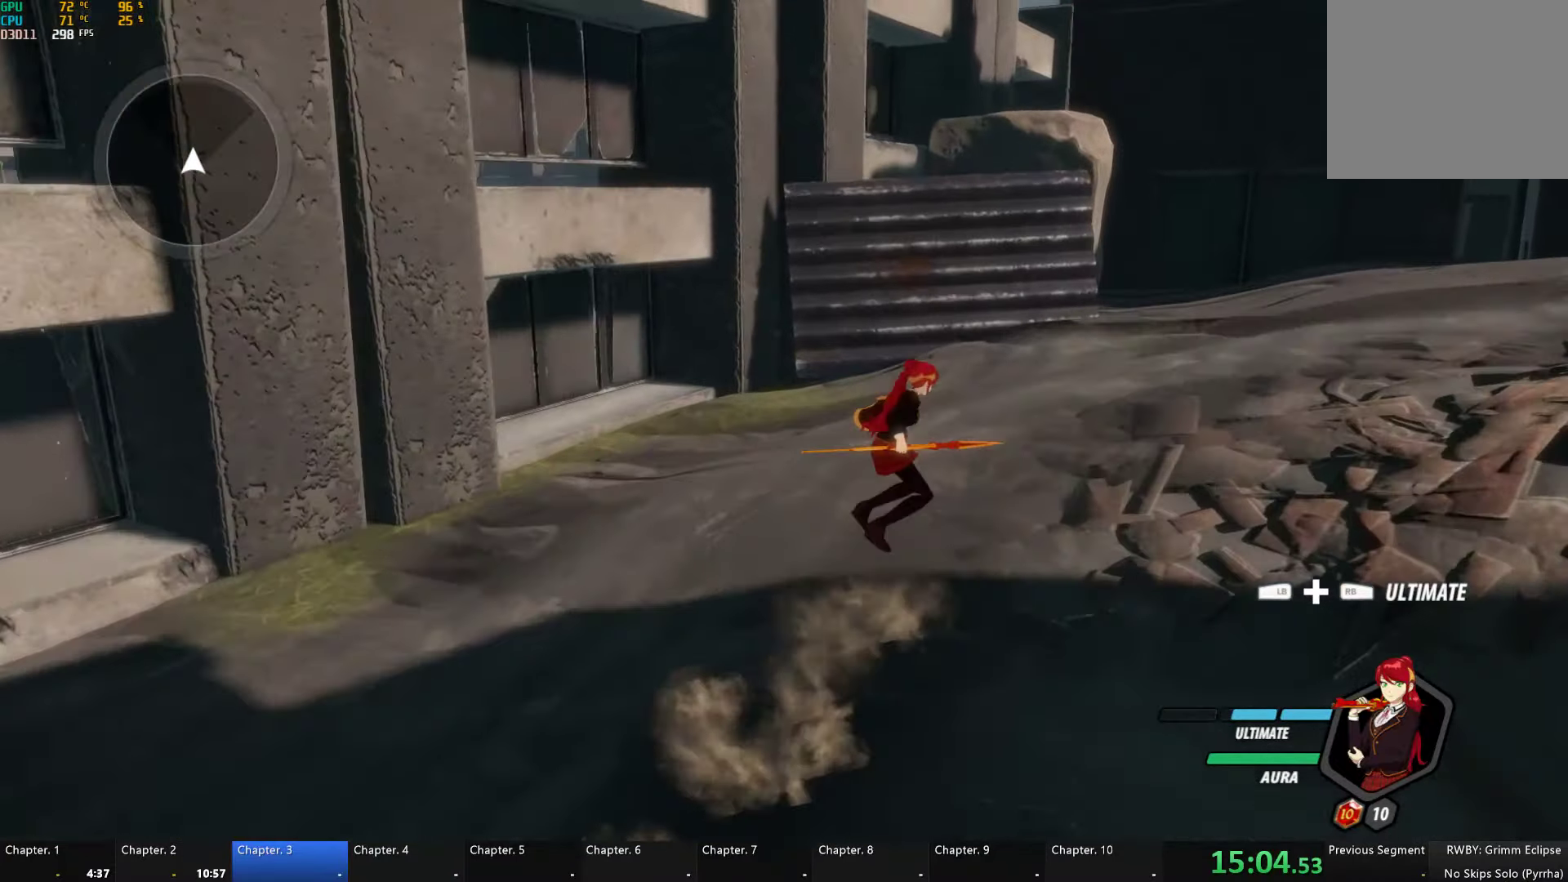
{"buttons": ["A", "L1"], "left_stick": "up", "right_stick": "center", "events": [[17, "B", "down"], [67, "L1", "up"], [67, "Y", "up"], [133, "B", "up"], [183, "L2", "down"], [250, "L2", "up"], [300, "L2", "down"], [400, "L2", "up"], [500, "A", "down"], [500, "L1", "down"], [500, "left_stick", "up"]]}
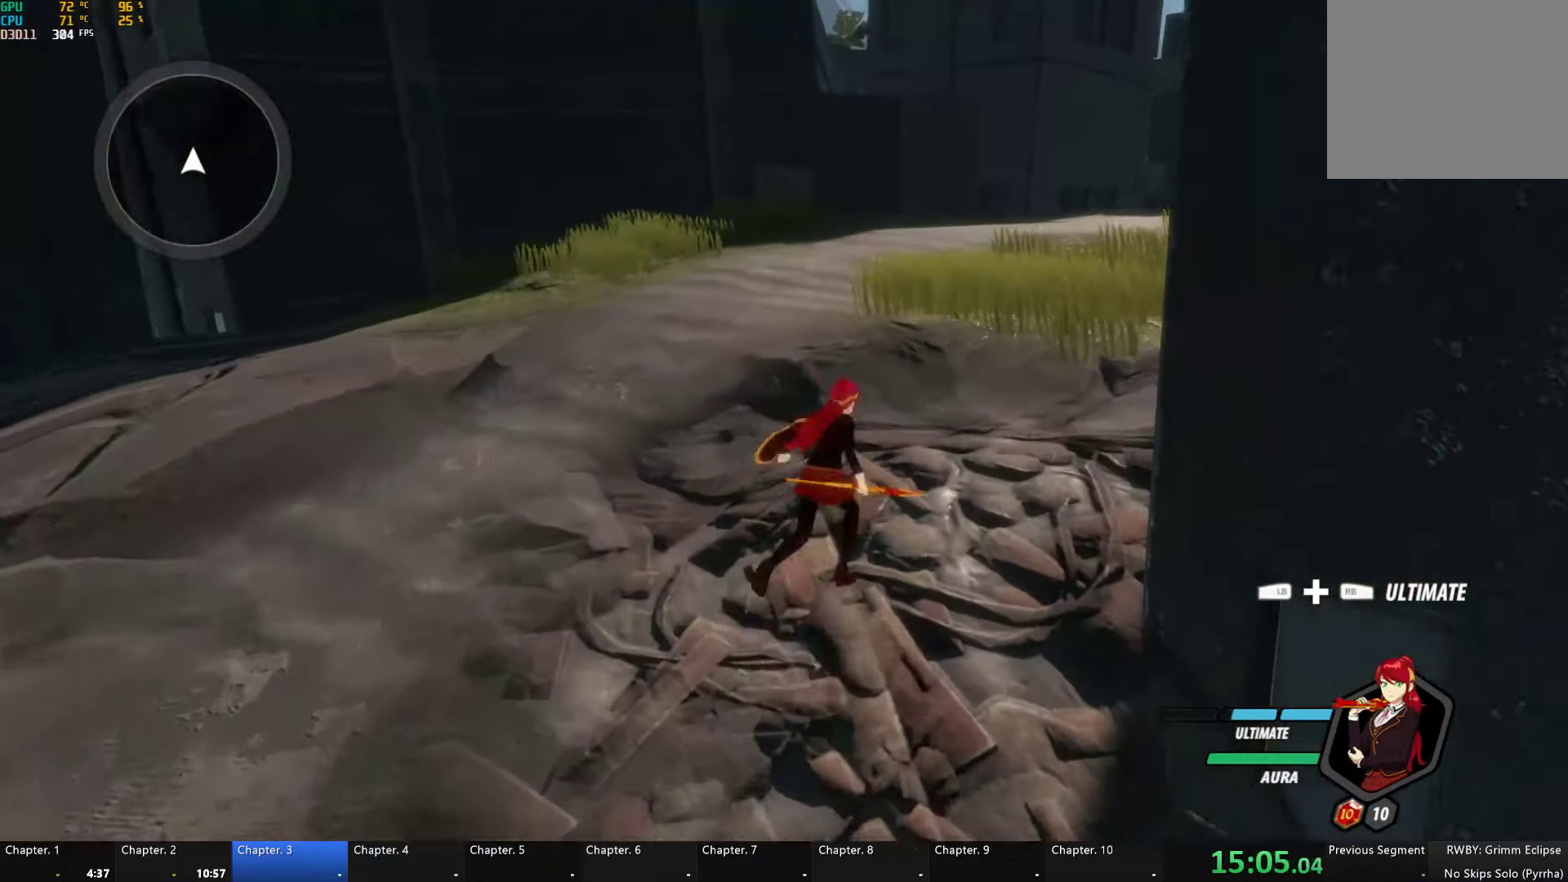
{"buttons": ["B", "L1"], "left_stick": "up-right", "right_stick": "center", "events": [[33, "A", "up"], [50, "Y", "down"], [67, "B", "down"], [100, "Y", "up"], [117, "B", "up"], [133, "L1", "up"], [167, "A", "down"], [233, "A", "up"], [233, "L1", "down"], [233, "Y", "down"], [250, "B", "down"], [317, "Y", "up"], [333, "B", "up"], [350, "A", "down"], [350, "L1", "up"], [350, "left_stick", "up-right"], [417, "A", "up"], [417, "L1", "down"], [417, "Y", "down"], [450, "B", "down"], [483, "Y", "up"]]}
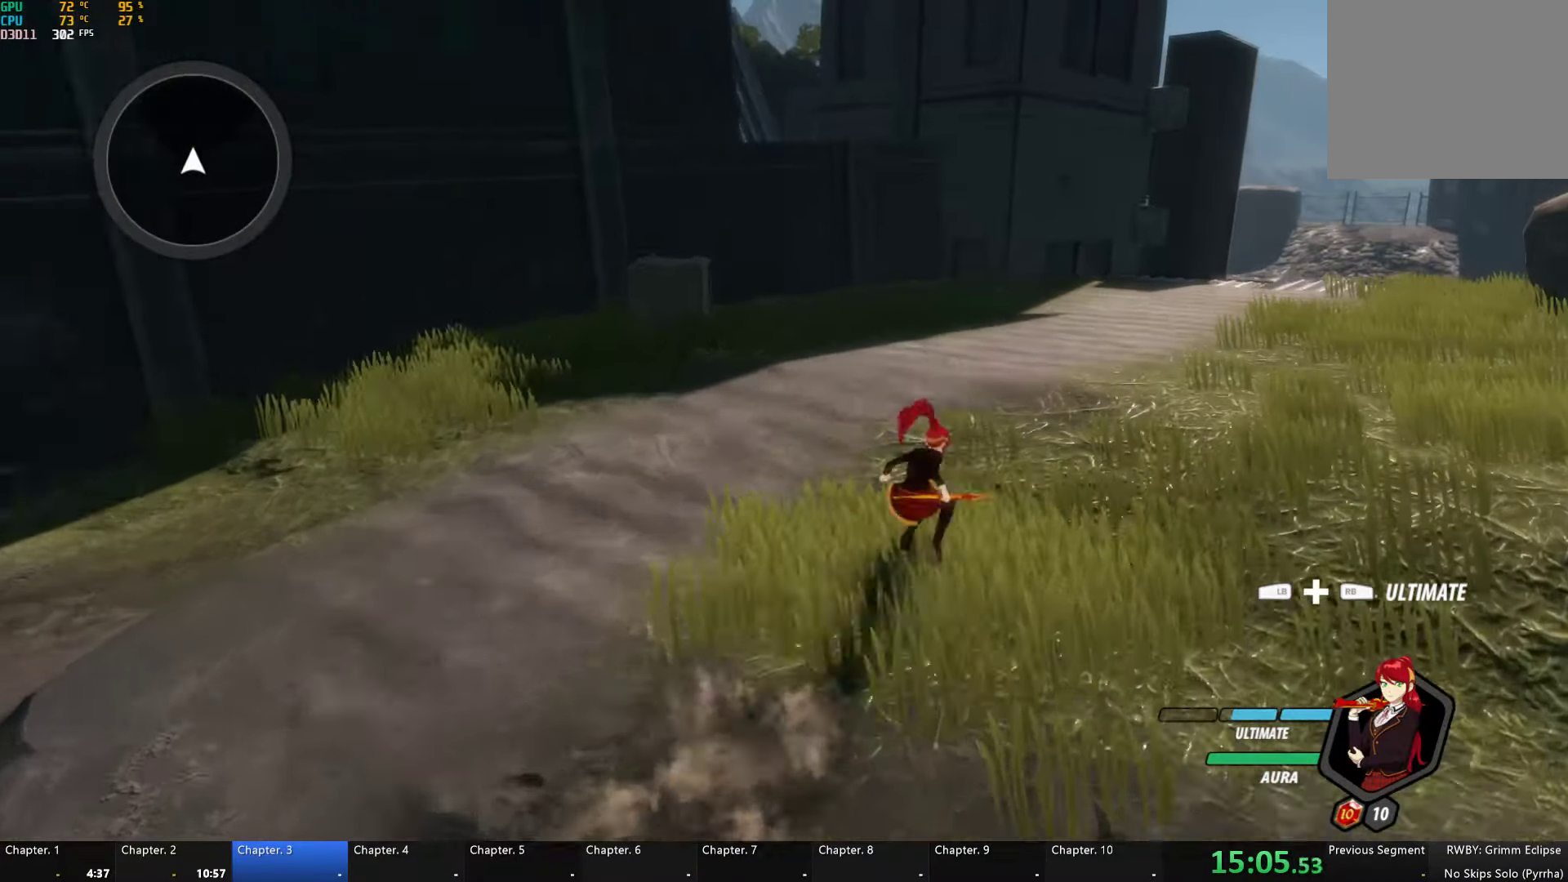
{"buttons": ["B", "Y", "L1"], "left_stick": "up-right", "right_stick": "center", "events": [[17, "B", "up"], [33, "A", "down"], [33, "L1", "up"], [83, "A", "up"], [83, "L1", "down"], [100, "Y", "down"], [133, "B", "down"], [167, "Y", "up"], [217, "B", "up"], [217, "L1", "up"], [233, "A", "down"], [283, "A", "up"], [283, "L1", "down"], [283, "Y", "down"], [300, "B", "down"], [367, "Y", "up"], [417, "A", "down"], [417, "B", "up"], [417, "L1", "up"], [450, "L1", "down"], [483, "A", "up"], [483, "Y", "down"], [500, "B", "down"]]}
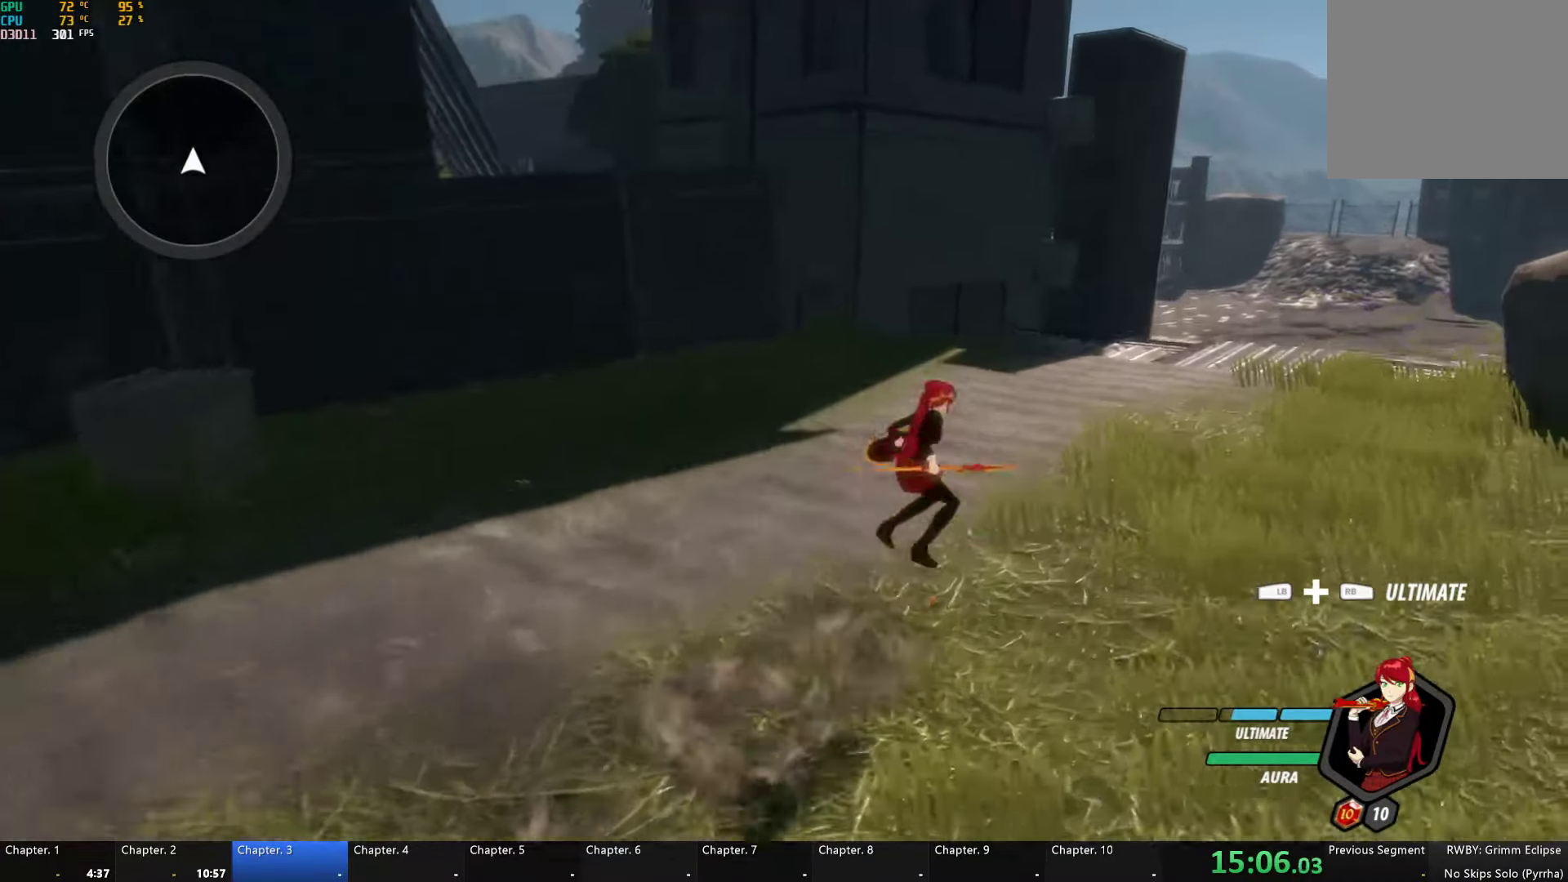
{"buttons": ["A", "L1"], "left_stick": "up-right", "right_stick": "center", "events": [[33, "Y", "up"], [100, "B", "up"], [100, "L1", "up"], [133, "L1", "down"], [167, "Y", "down"], [183, "B", "down"], [250, "Y", "up"], [267, "L1", "up"], [300, "A", "down"], [300, "B", "up"], [300, "L1", "down"], [350, "A", "up"], [350, "B", "down"], [350, "Y", "down"], [433, "L1", "up"], [433, "Y", "up"], [450, "B", "up"], [467, "A", "down"], [500, "L1", "down"]]}
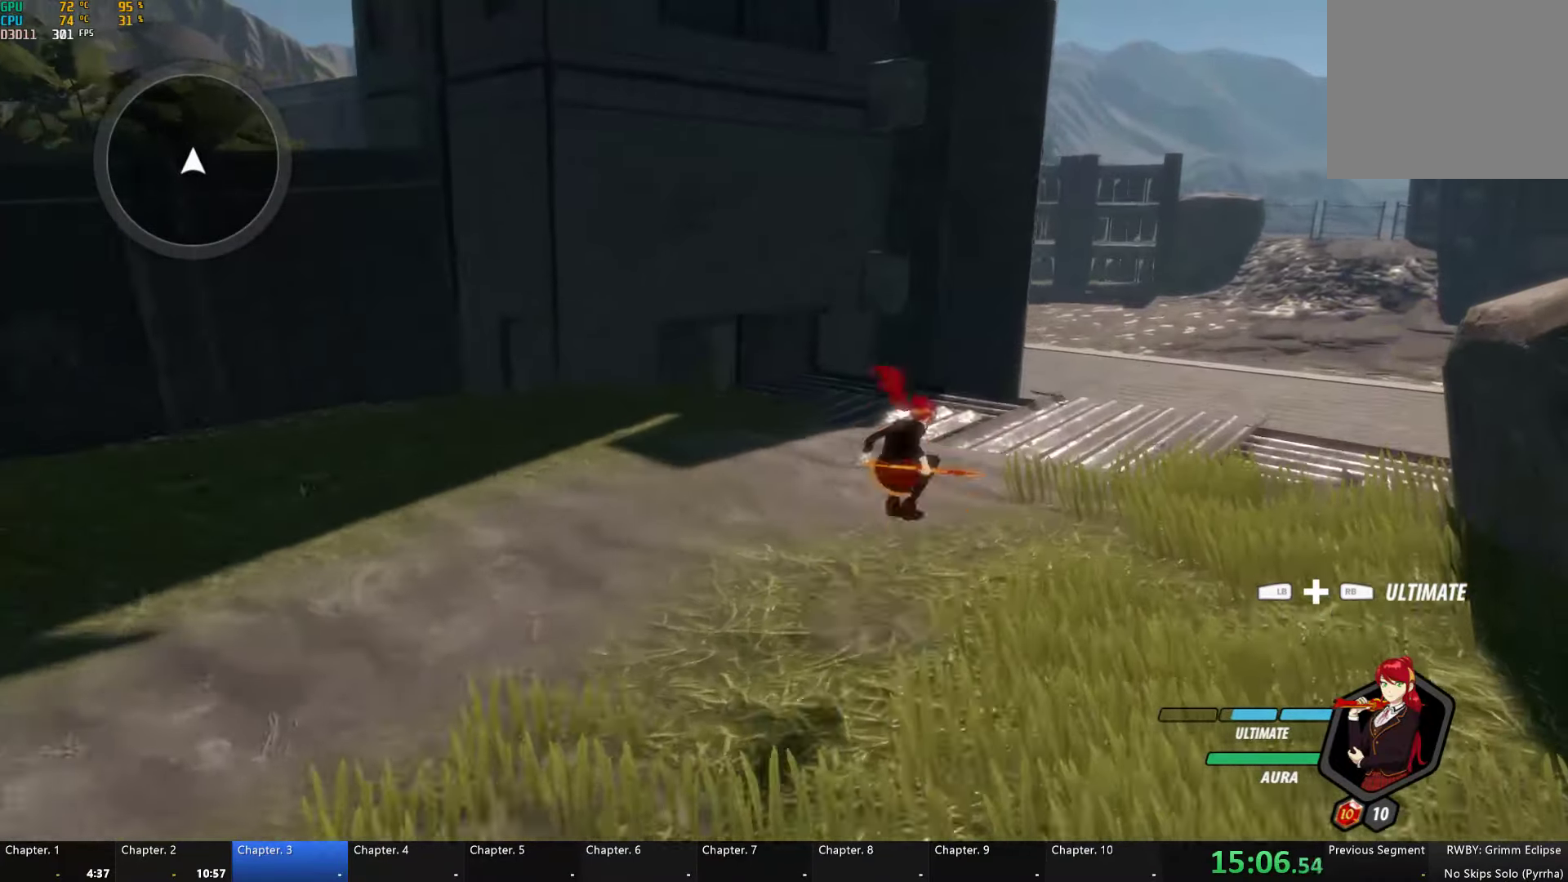
{"buttons": ["B", "L1"], "left_stick": "up-right", "right_stick": "center", "events": [[33, "A", "up"], [33, "Y", "down"], [67, "B", "down"], [117, "Y", "up"], [133, "B", "up"], [133, "L1", "up"], [150, "A", "down"], [200, "L1", "down"], [217, "A", "up"], [250, "Y", "down"], [267, "B", "down"], [300, "Y", "up"], [317, "B", "up"], [333, "L1", "up"], [367, "A", "down"], [400, "A", "up"], [400, "L1", "down"], [433, "B", "down"], [433, "Y", "down"], [483, "Y", "up"]]}
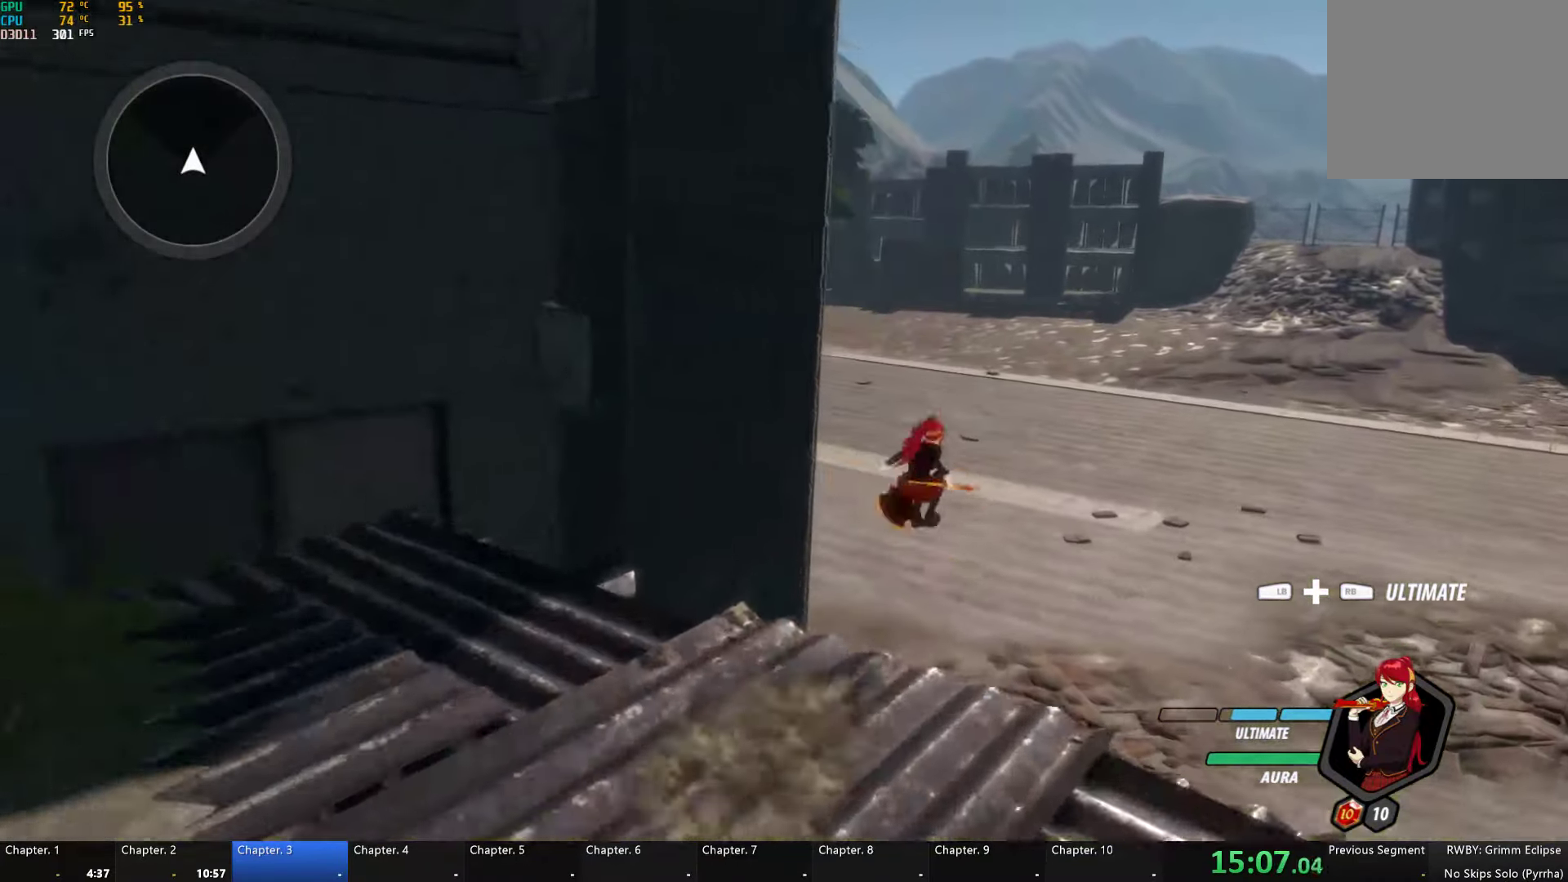
{"buttons": ["A", "L1"], "left_stick": "up-right", "right_stick": "center", "events": [[67, "B", "up"], [67, "L1", "up"], [483, "A", "down"], [500, "L1", "down"]]}
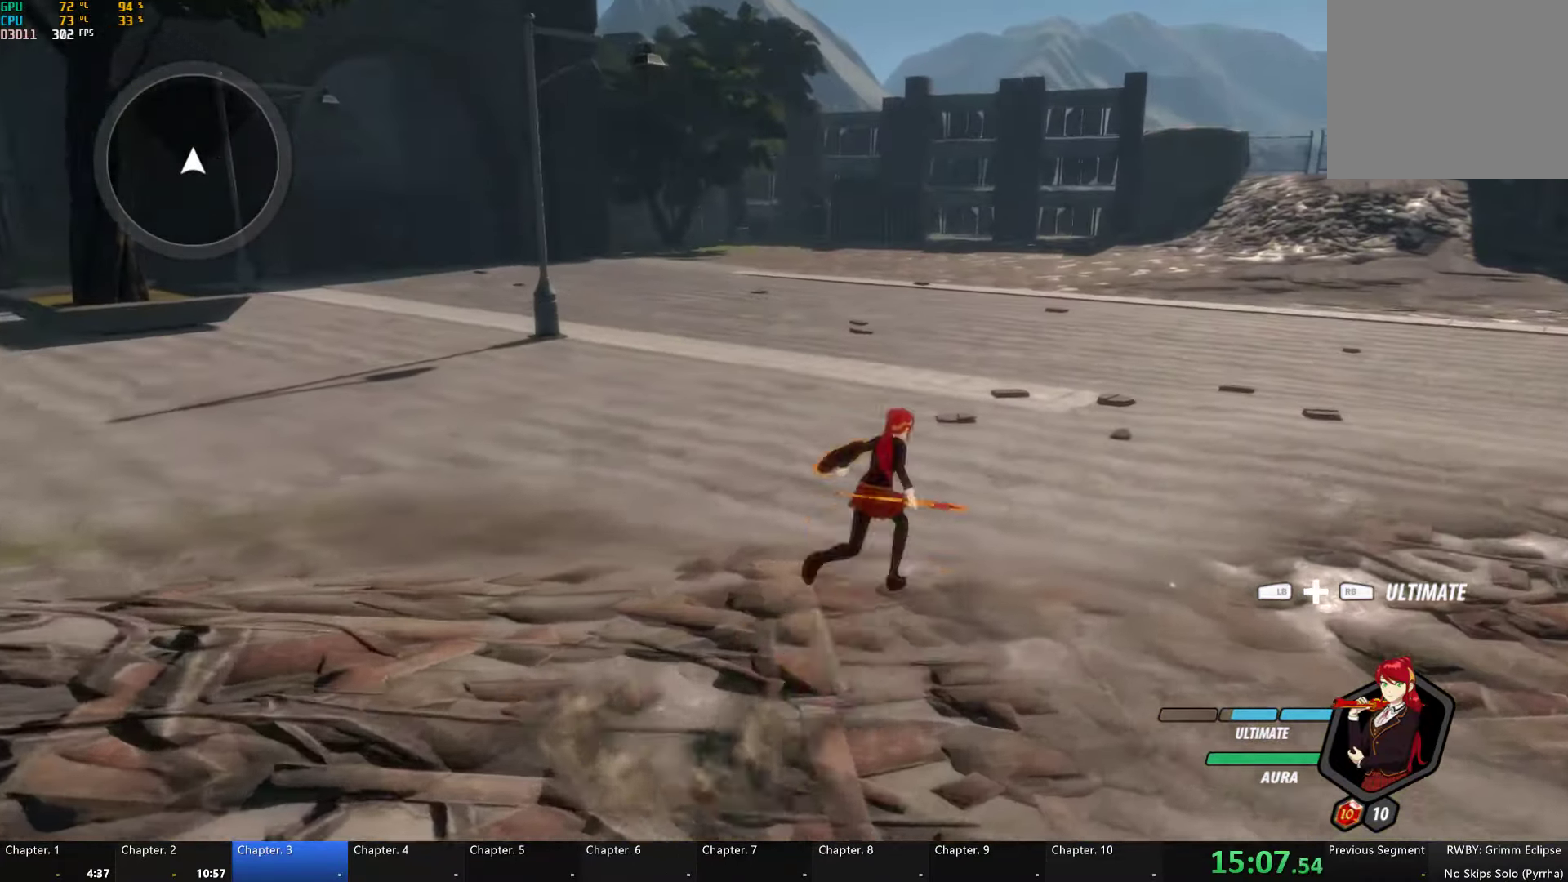
{"buttons": [], "left_stick": "up-right", "right_stick": "center", "events": [[33, "A", "up"], [67, "B", "down"], [67, "Y", "down"], [117, "Y", "up"], [133, "B", "up"], [150, "L1", "up"], [217, "A", "down"], [250, "A", "up"], [267, "L1", "down"], [267, "Y", "down"], [284, "B", "down"], [350, "Y", "up"], [384, "B", "up"], [400, "L1", "up"]]}
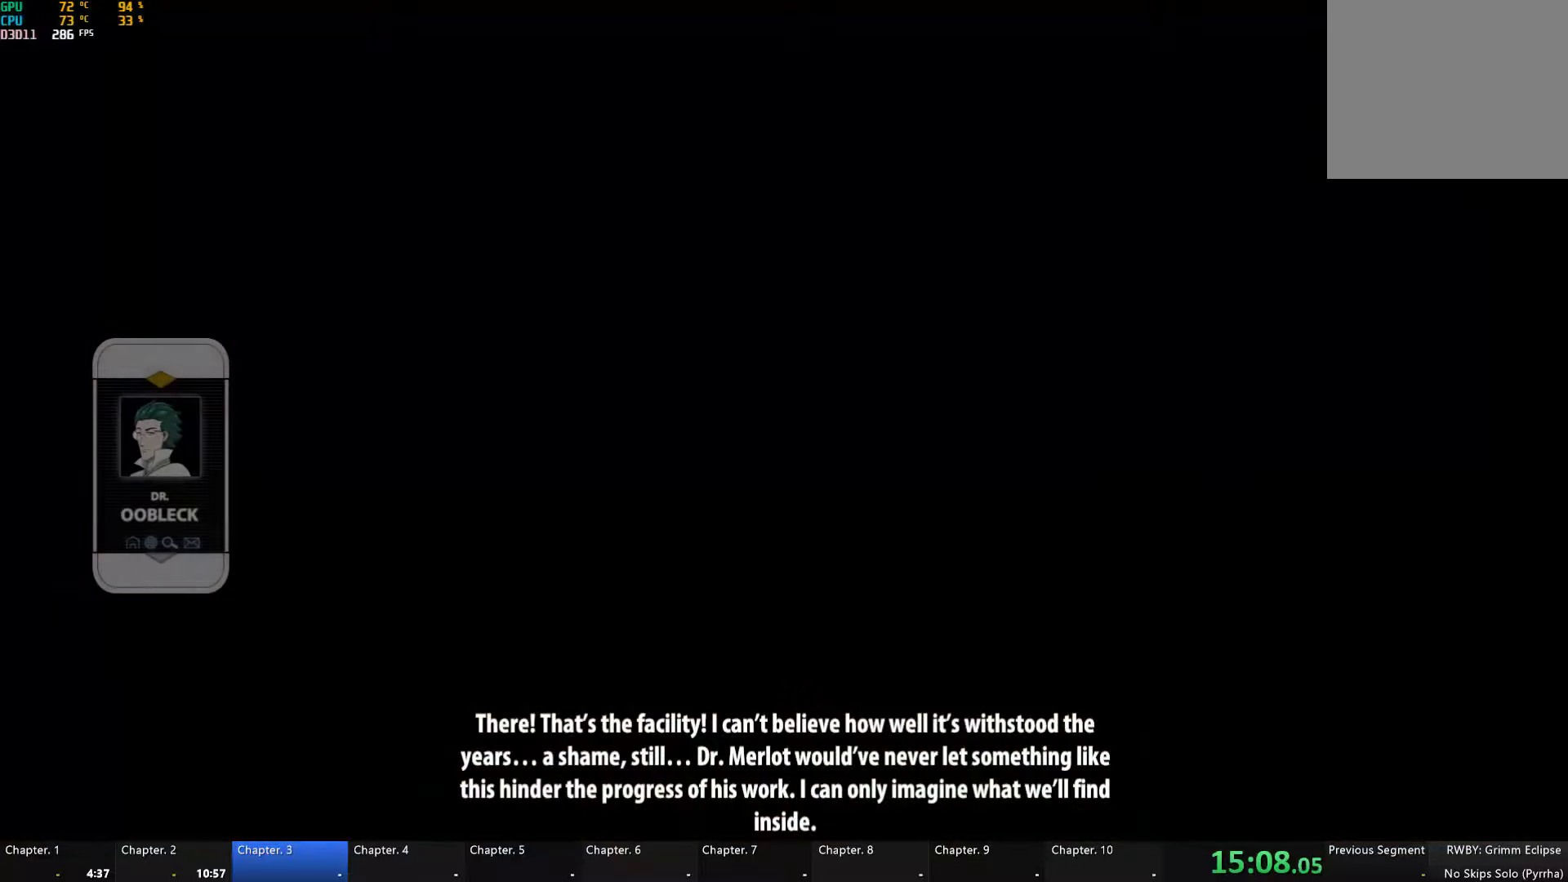
{"buttons": [], "left_stick": "center", "right_stick": "center", "events": [[84, "left_stick", "up"], [184, "left_stick", "center"]]}